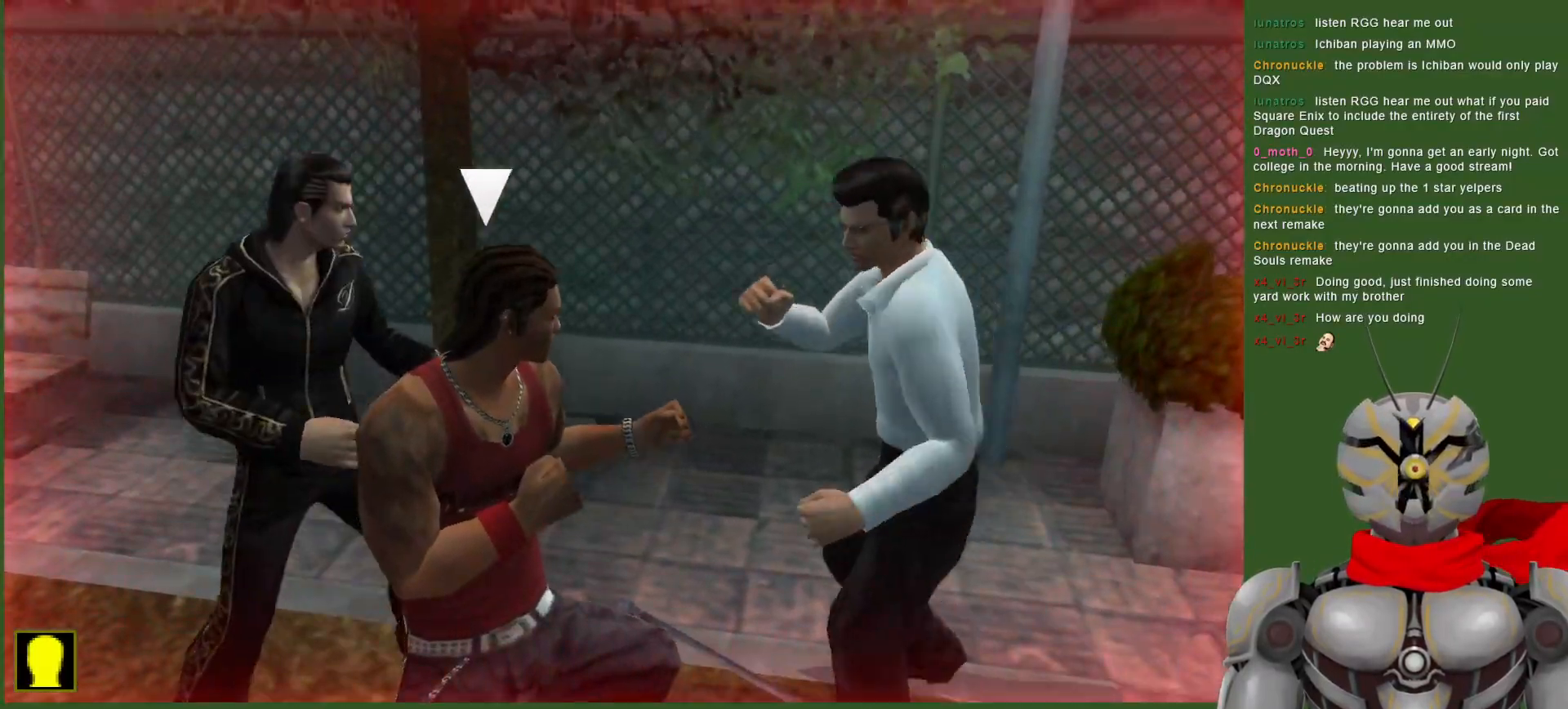
Gameplay with a controller (PlayStation layout); each line is a JSON object with the inputs held at the frame after it (dt_ms = milliseconds from this image to that frame). "events" lists button and stick changes between this image and that frame as [ms after this image, input, new state], when the widget could be followed in between. Not read: DPAD_DOWN DPAD_UP.
{"dt_ms": 1000, "buttons": ["TRIANGLE", "L1"], "left_stick": "center", "right_stick": "center"}
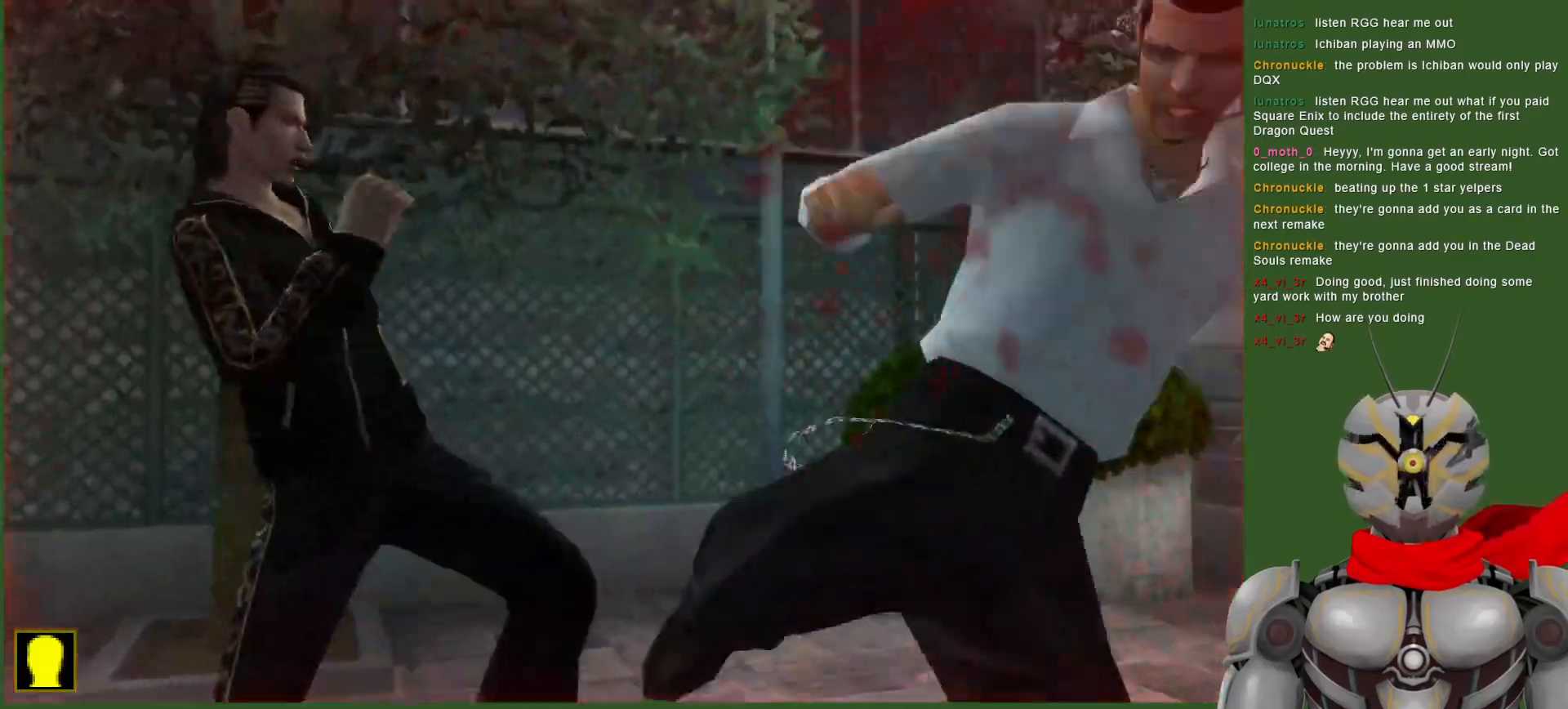
{"dt_ms": 500, "buttons": ["DPAD_RIGHT"], "left_stick": "center", "right_stick": "center", "events": [[17, "DPAD_RIGHT", "down"], [17, "L1", "up"], [100, "TRIANGLE", "up"], [183, "TRIANGLE", "down"], [300, "TRIANGLE", "up"], [350, "TRIANGLE", "down"], [483, "TRIANGLE", "up"]]}
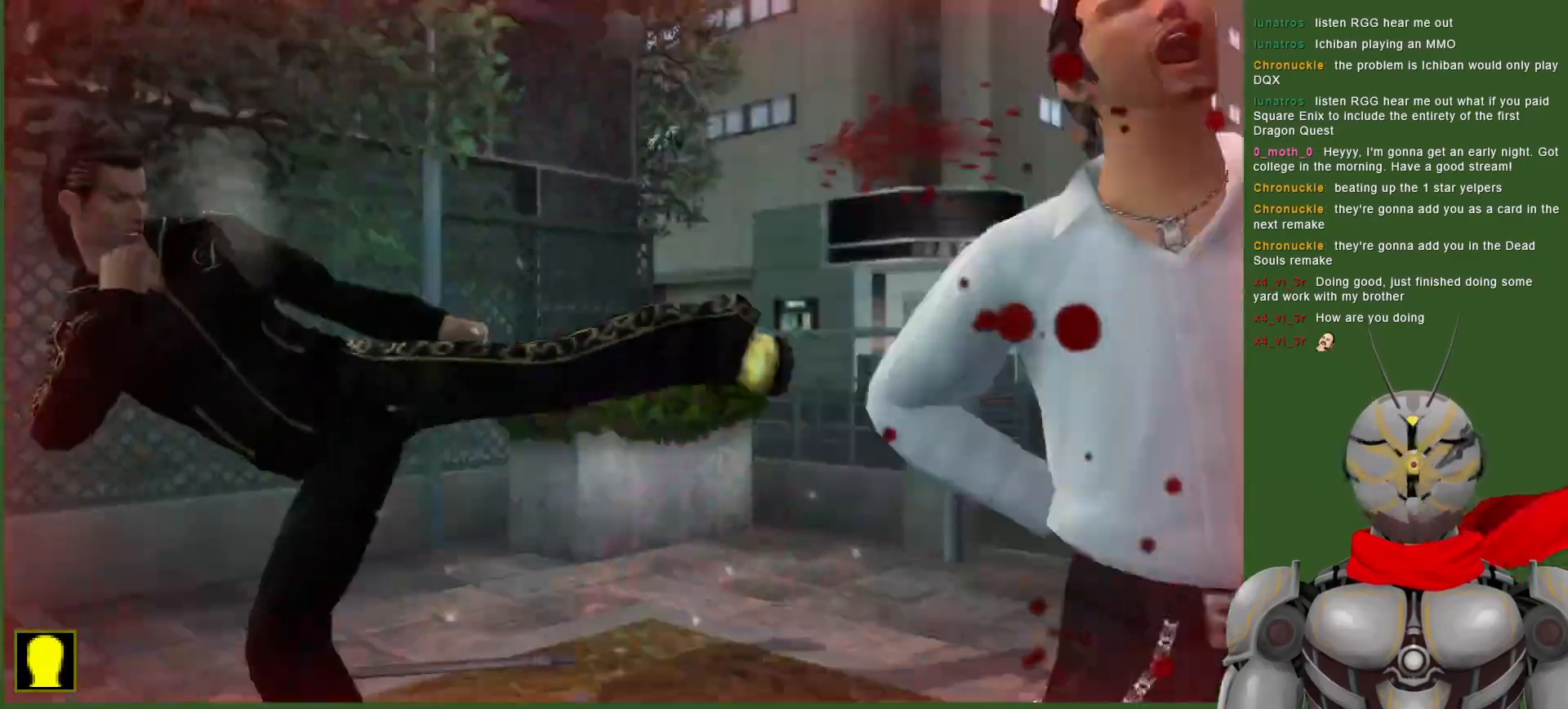
{"dt_ms": 500, "buttons": ["TRIANGLE"], "left_stick": "center", "right_stick": "center", "events": [[33, "TRIANGLE", "down"], [150, "TRIANGLE", "up"], [200, "TRIANGLE", "down"], [350, "TRIANGLE", "up"], [400, "TRIANGLE", "down"], [483, "DPAD_RIGHT", "up"]]}
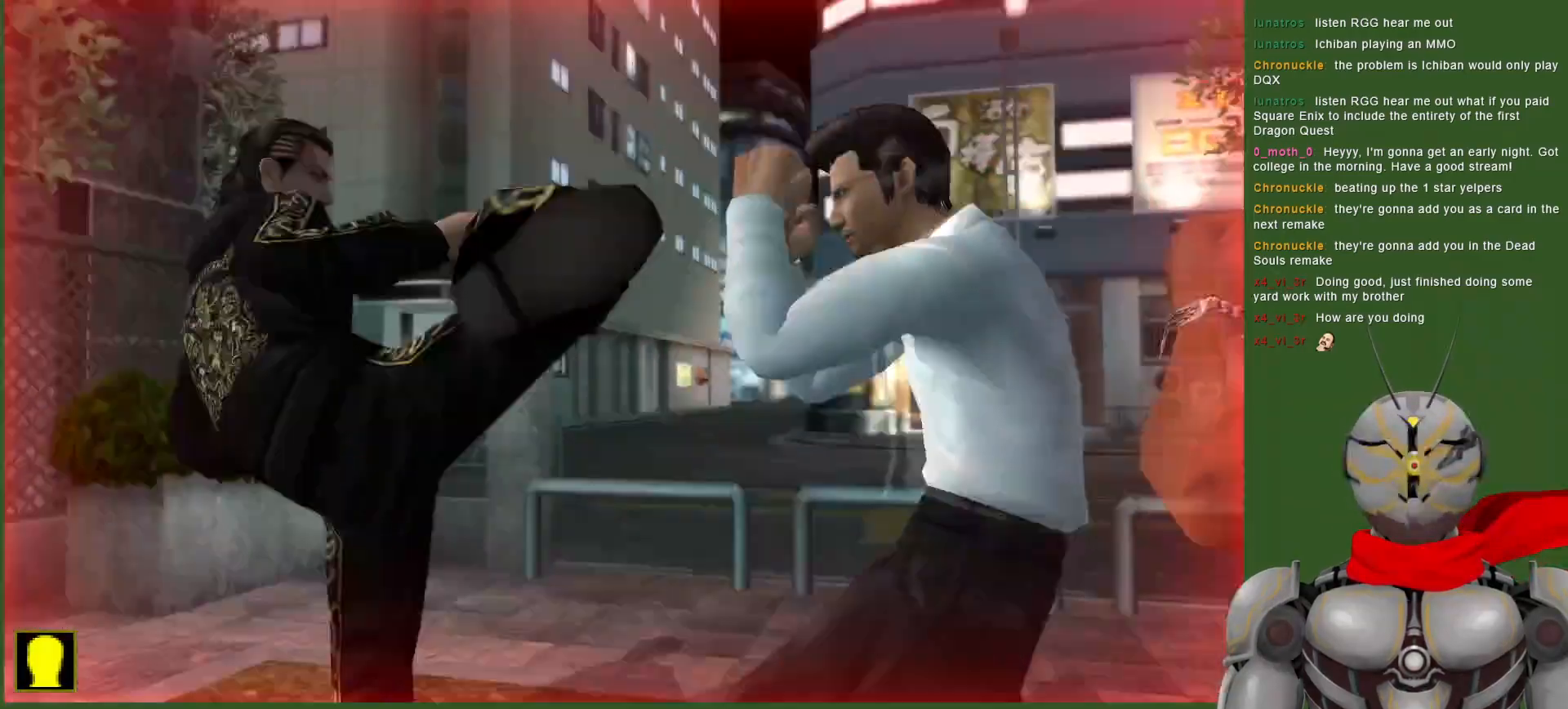
{"dt_ms": 500, "buttons": [], "left_stick": "center", "right_stick": "center", "events": [[17, "TRIANGLE", "up"], [67, "TRIANGLE", "down"], [117, "DPAD_RIGHT", "down"], [200, "TRIANGLE", "up"], [267, "DPAD_RIGHT", "up"]]}
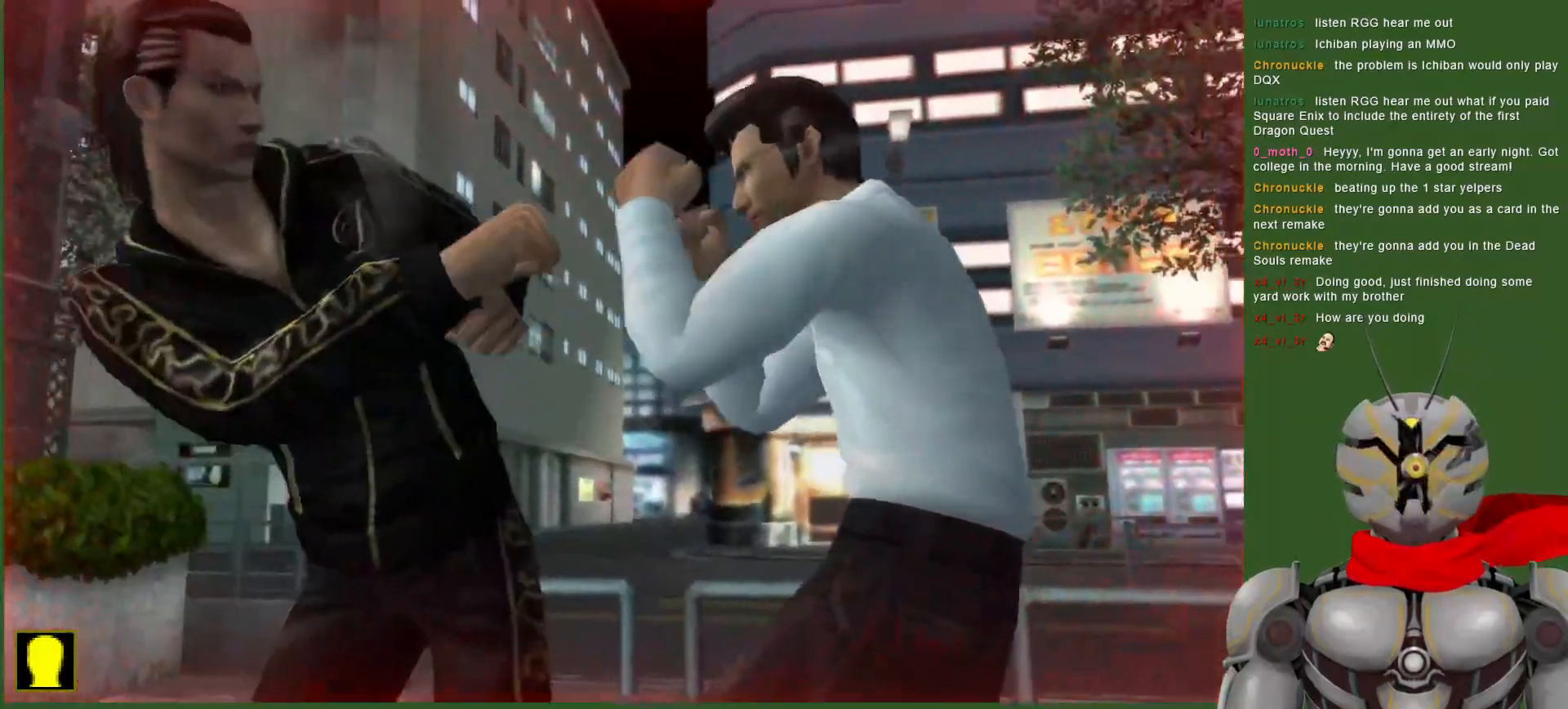
{"dt_ms": 500, "buttons": [], "left_stick": "center", "right_stick": "center", "events": [[83, "CROSS", "down"], [217, "CROSS", "up"]]}
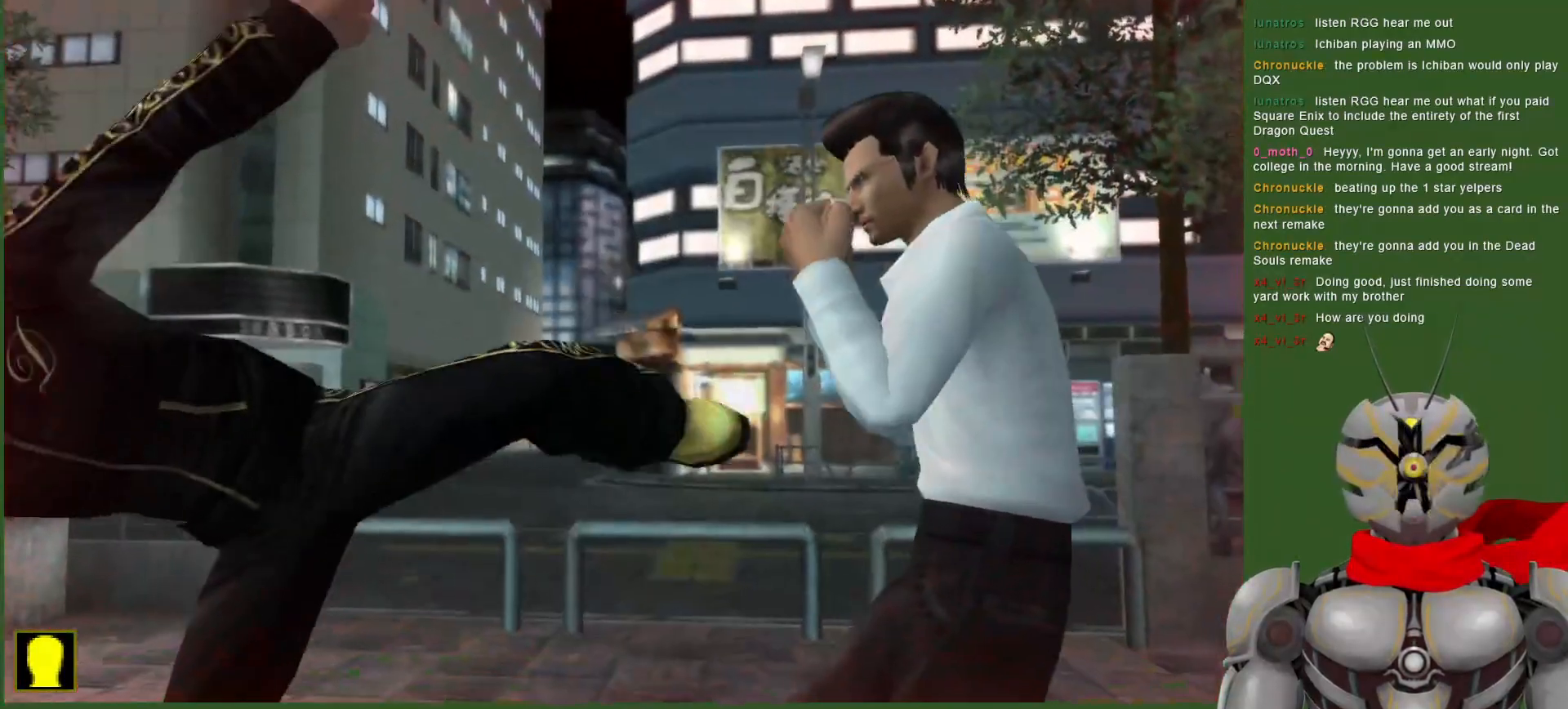
{"dt_ms": 500, "buttons": ["CIRCLE"], "left_stick": "center", "right_stick": "center", "events": [[167, "CIRCLE", "down"], [250, "CIRCLE", "up"], [317, "CIRCLE", "down"], [400, "CIRCLE", "up"], [483, "CIRCLE", "down"]]}
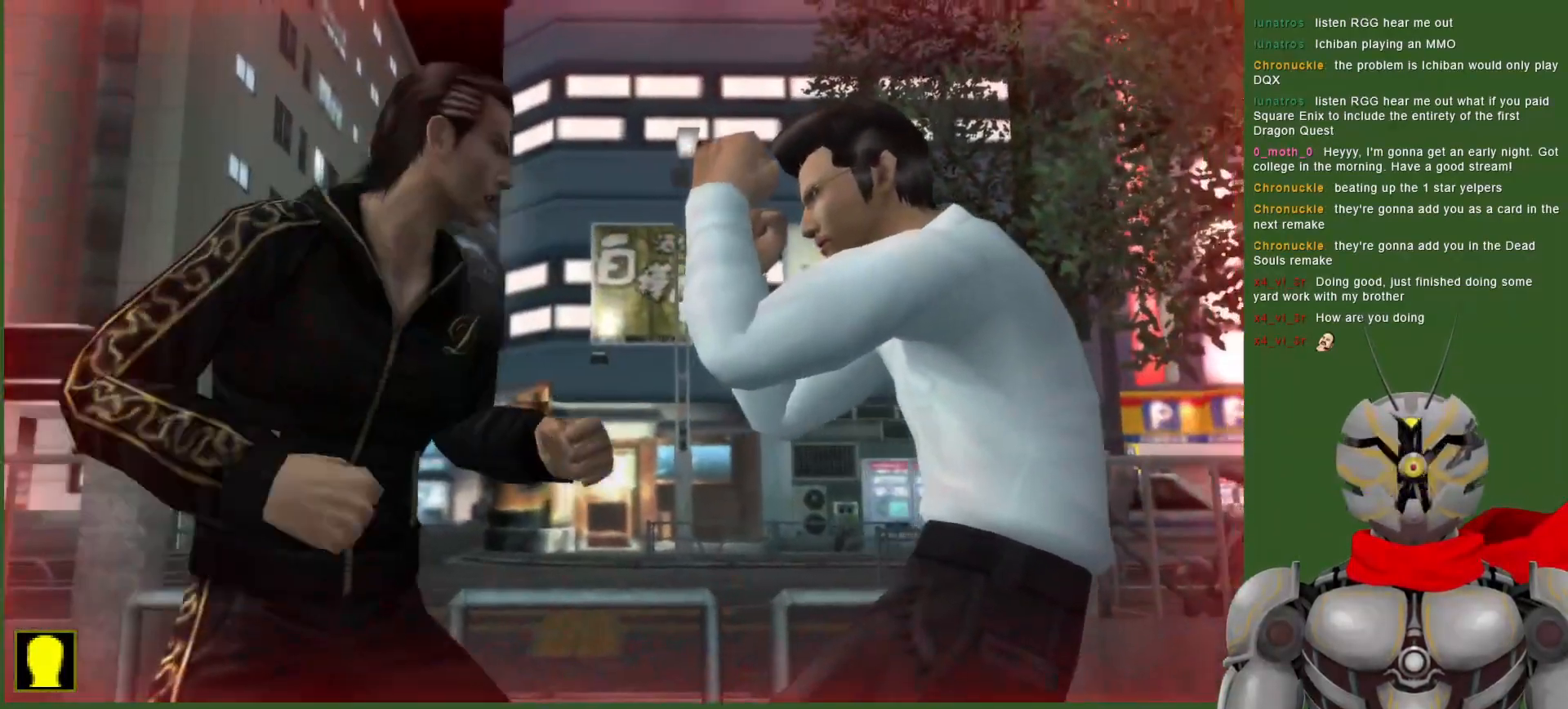
{"dt_ms": 500, "buttons": ["CIRCLE"], "left_stick": "center", "right_stick": "center", "events": [[50, "CIRCLE", "up"], [117, "CIRCLE", "down"], [200, "CIRCLE", "up"], [267, "CIRCLE", "down"], [367, "CIRCLE", "up"], [417, "CIRCLE", "down"]]}
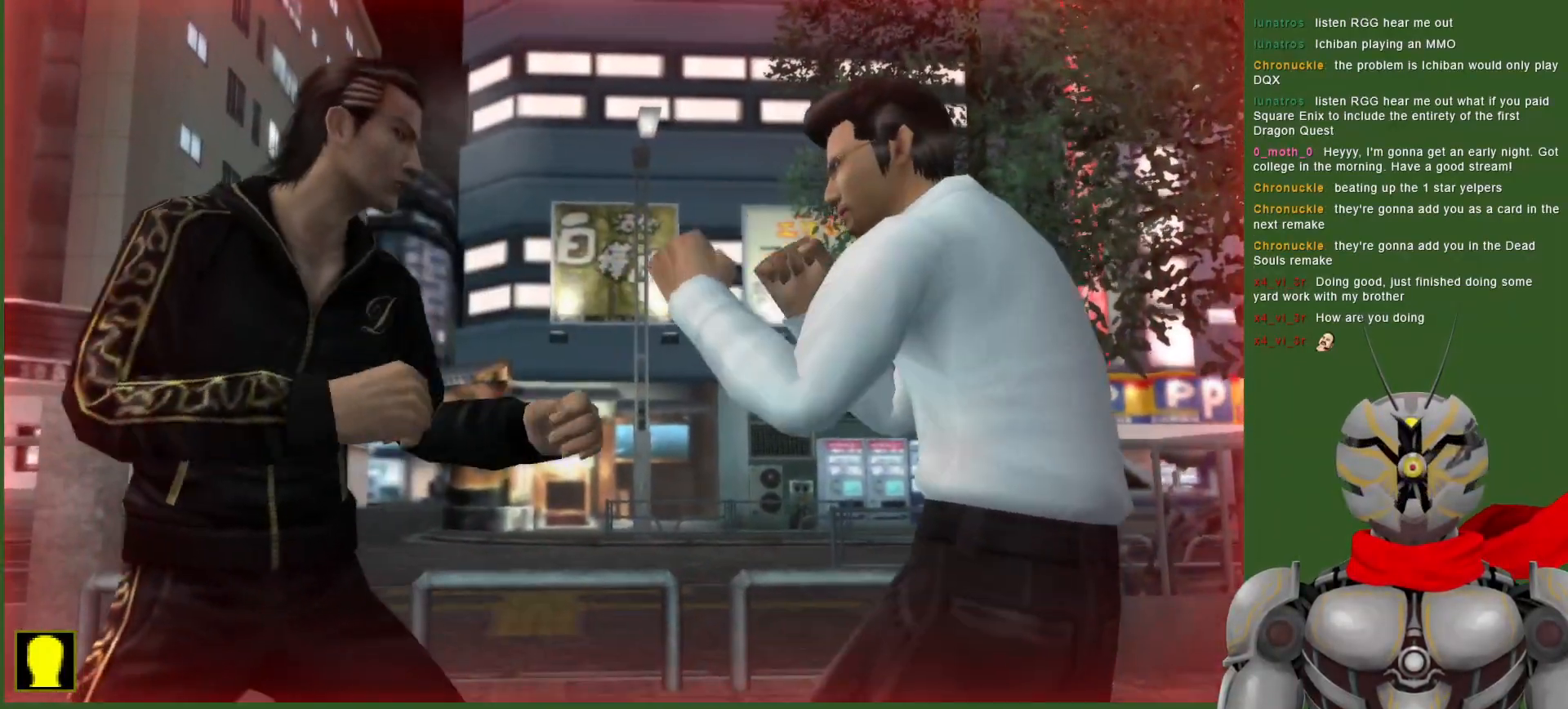
{"dt_ms": 500, "buttons": ["L1"], "left_stick": "center", "right_stick": "center", "events": [[17, "CIRCLE", "up"], [67, "CIRCLE", "down"], [150, "CIRCLE", "up"], [383, "TRIANGLE", "down"], [417, "TRIANGLE", "up"], [433, "L1", "down"]]}
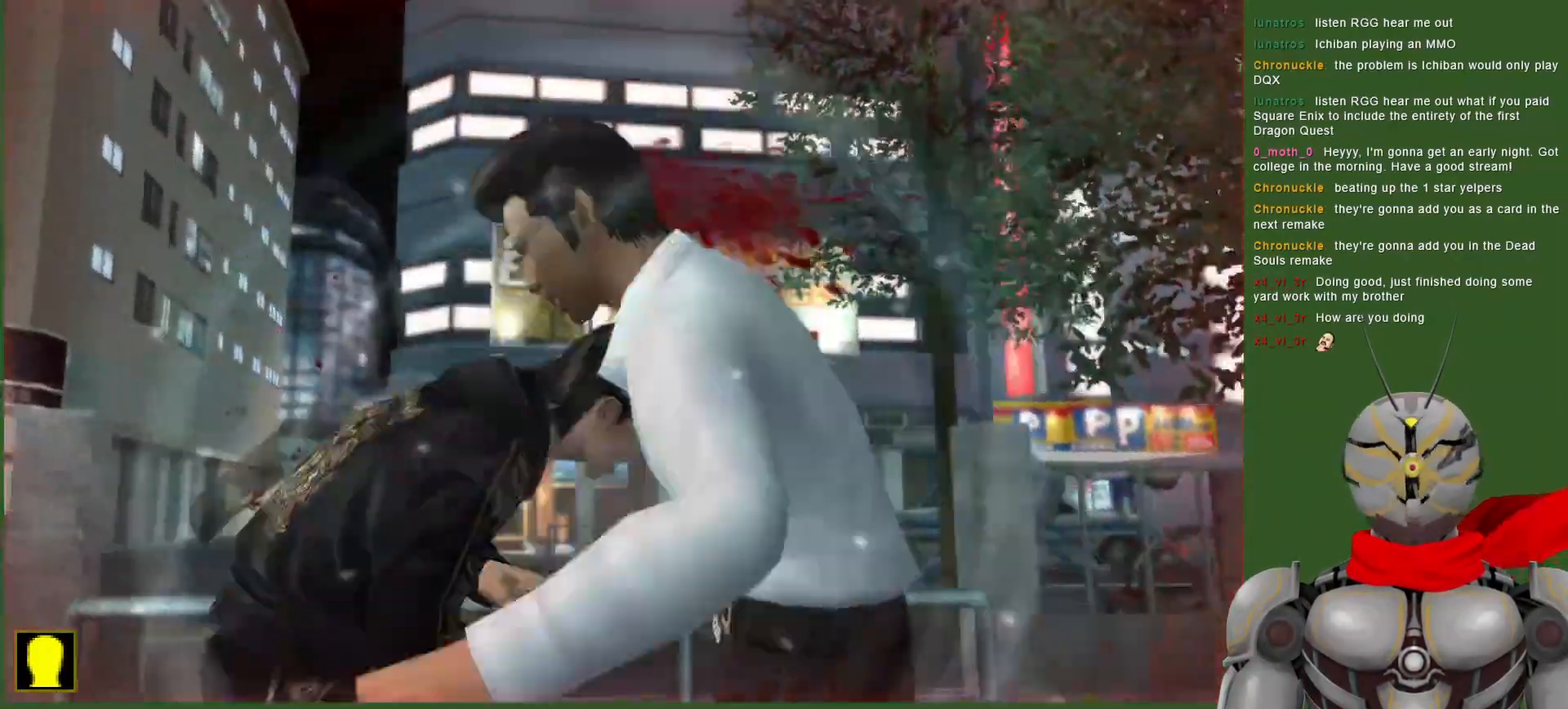
{"dt_ms": 500, "buttons": ["L1"], "left_stick": "center", "right_stick": "center", "events": []}
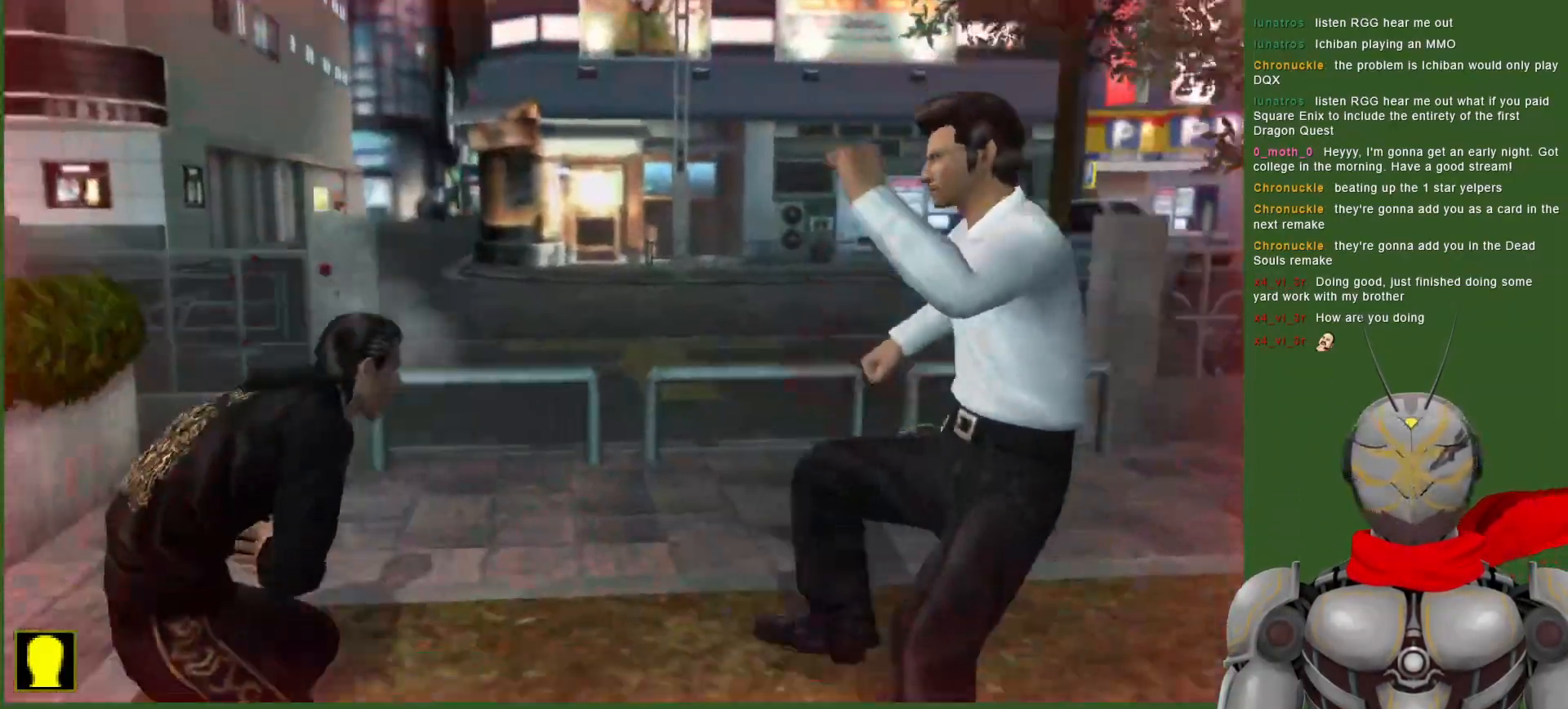
{"dt_ms": 1000, "buttons": [], "left_stick": "center", "right_stick": "center"}
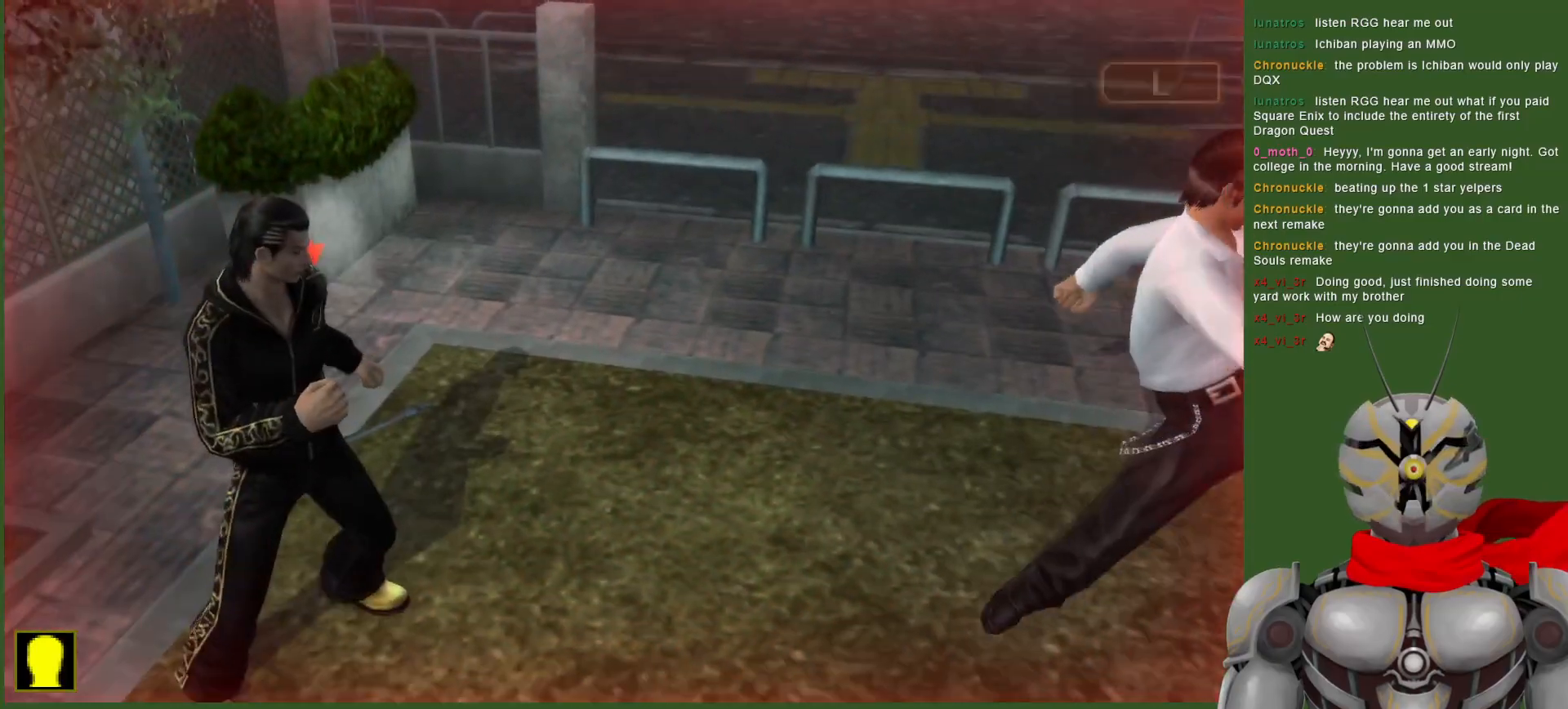
{"dt_ms": 1000, "buttons": ["TRIANGLE", "DPAD_RIGHT"], "left_stick": "center", "right_stick": "center", "events": [[50, "DPAD_RIGHT", "down"], [200, "CROSS", "down"], [533, "TRIANGLE", "down"], [667, "TRIANGLE", "up"], [733, "TRIANGLE", "down"], [950, "CROSS", "up"]]}
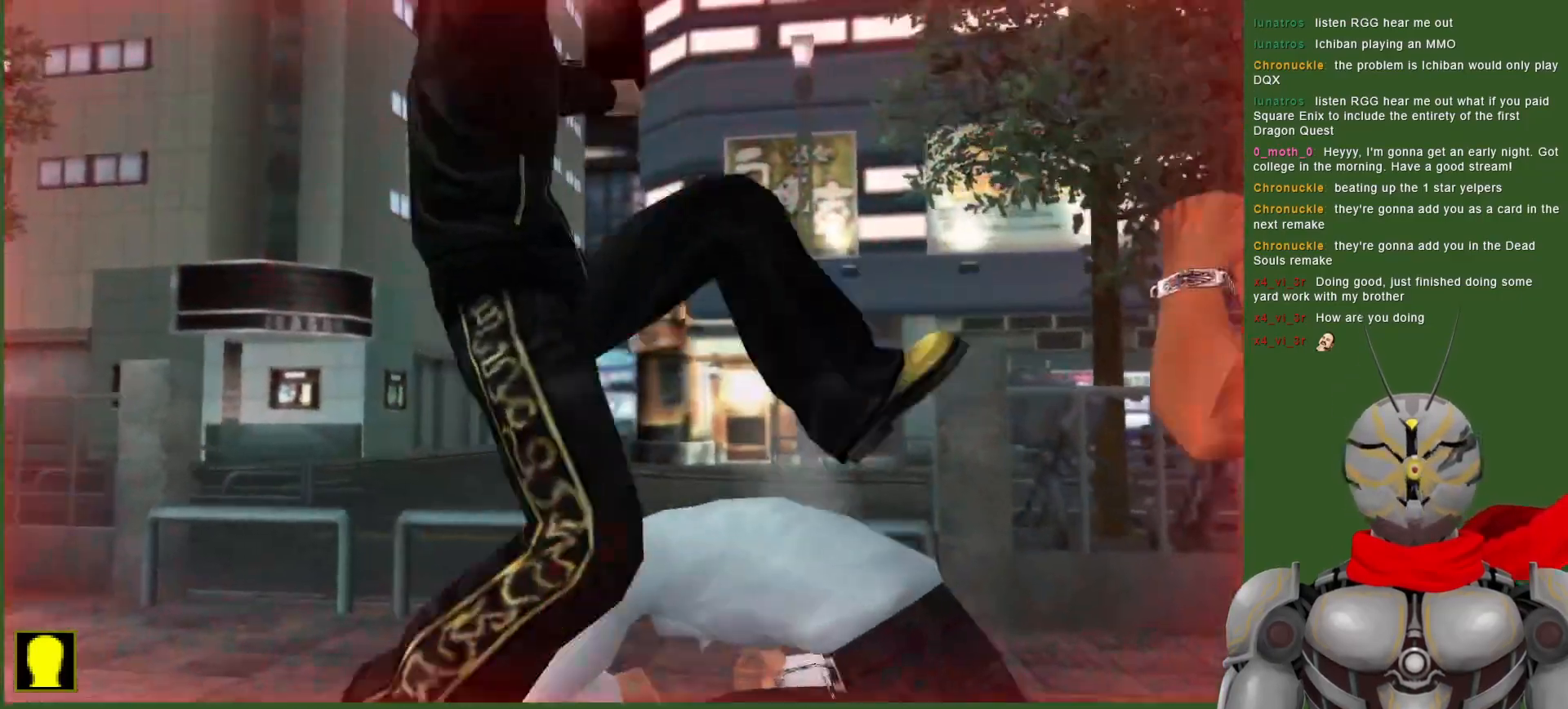
{"dt_ms": 500, "buttons": ["L1"], "left_stick": "center", "right_stick": "center", "events": [[100, "TRIANGLE", "up"], [133, "DPAD_RIGHT", "up"], [133, "TRIANGLE", "down"], [217, "TRIANGLE", "up"], [300, "L1", "down"]]}
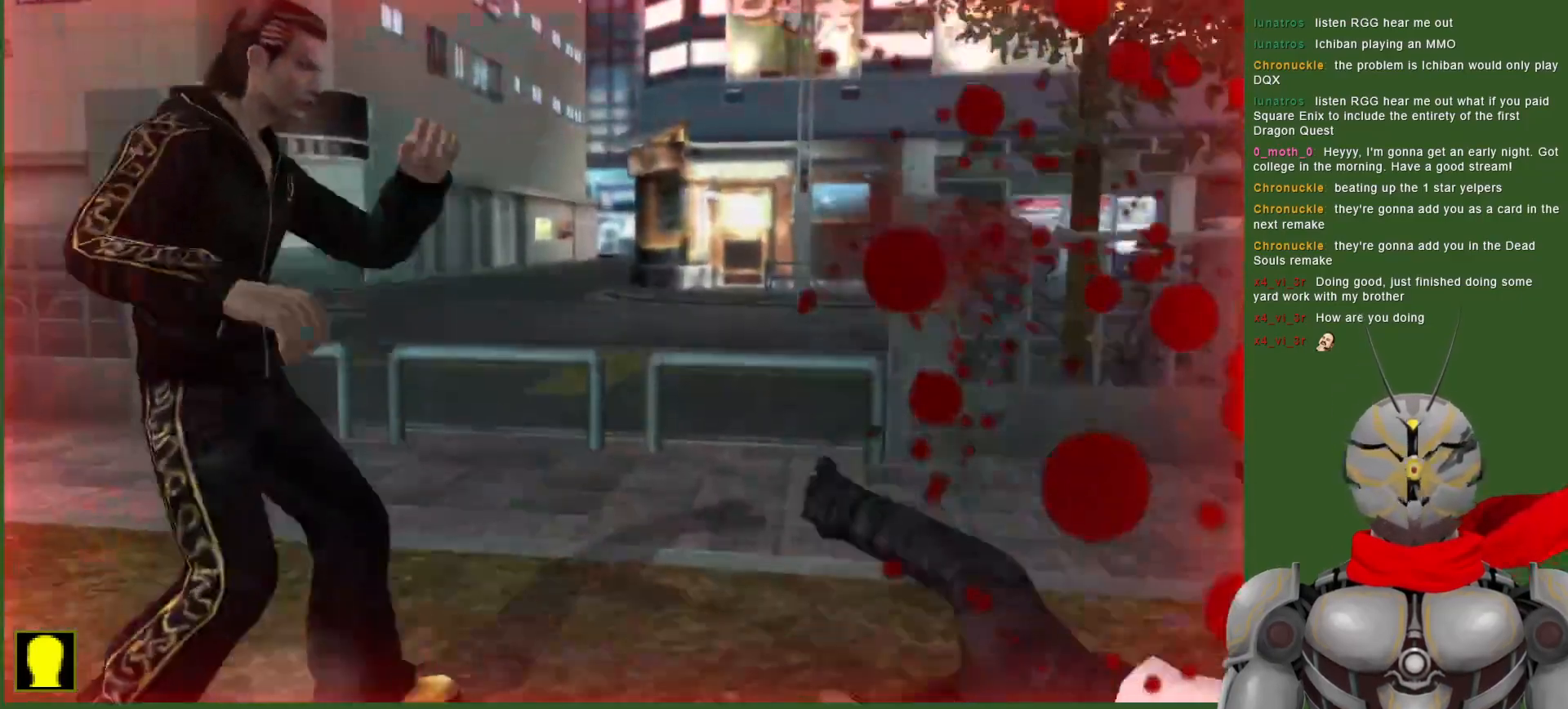
{"dt_ms": 500, "buttons": ["DPAD_RIGHT"], "left_stick": "center", "right_stick": "center", "events": [[83, "L1", "up"], [133, "DPAD_RIGHT", "down"], [250, "TRIANGLE", "down"], [333, "TRIANGLE", "up"]]}
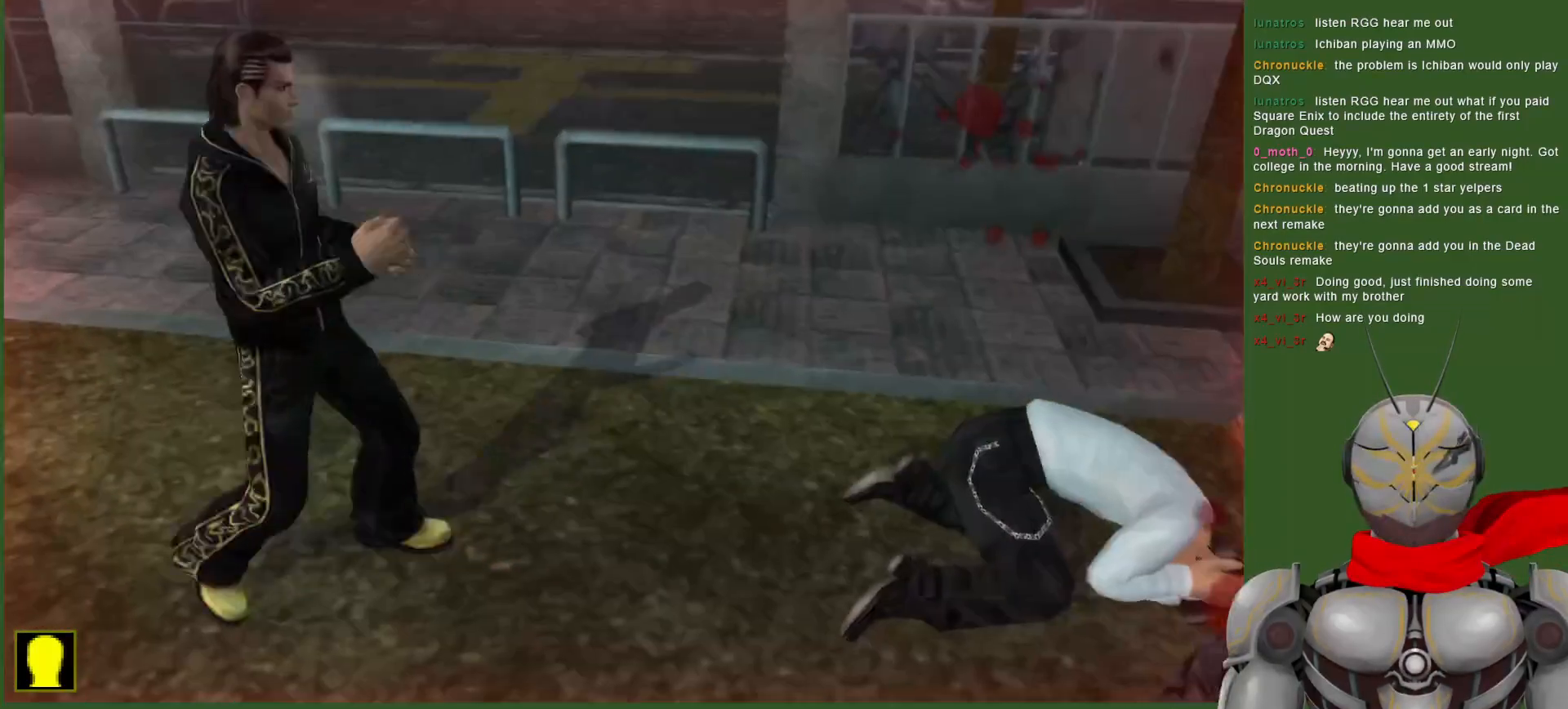
{"dt_ms": 500, "buttons": ["DPAD_RIGHT"], "left_stick": "center", "right_stick": "center", "events": [[417, "DPAD_RIGHT", "up"], [500, "DPAD_RIGHT", "down"]]}
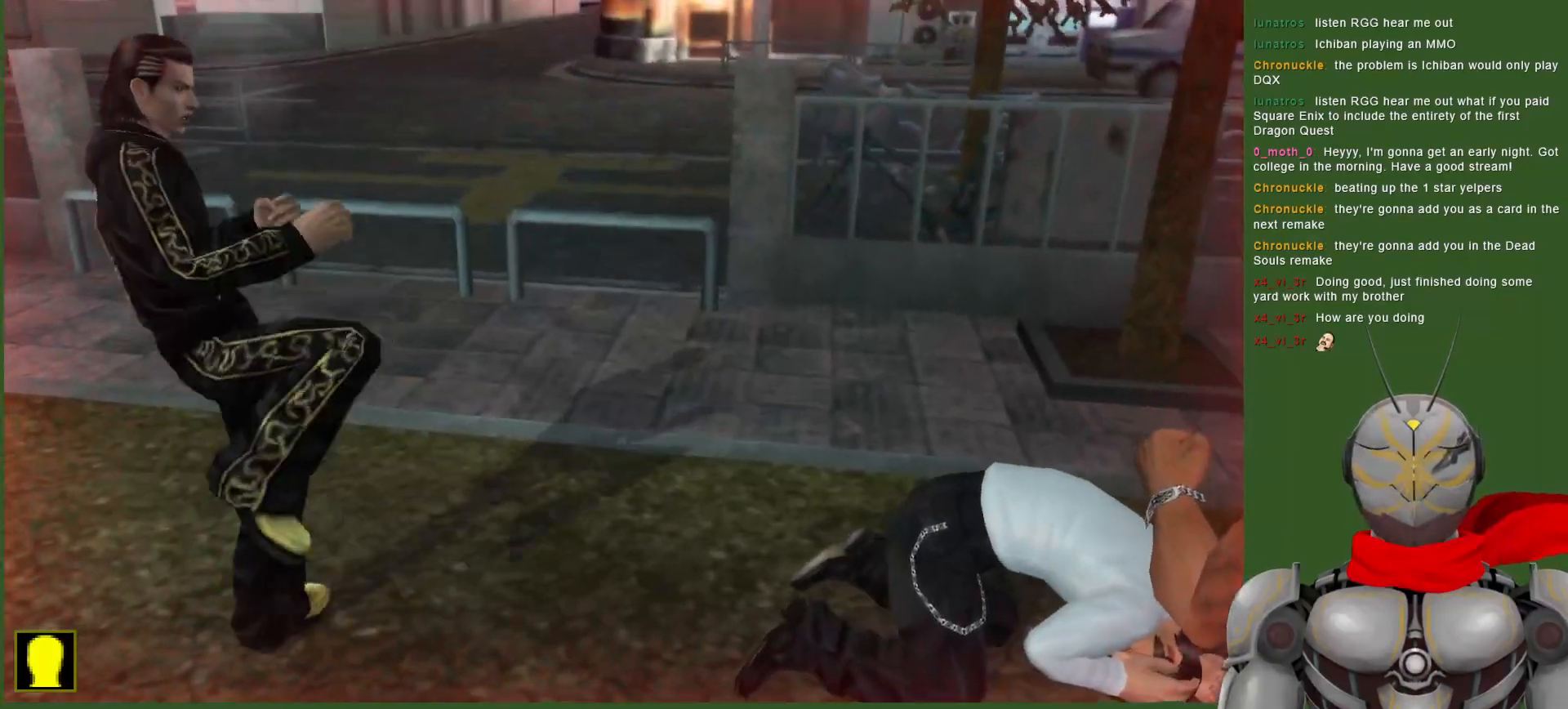
{"dt_ms": 500, "buttons": ["TRIANGLE", "DPAD_RIGHT"], "left_stick": "center", "right_stick": "center", "events": [[283, "TRIANGLE", "down"], [367, "TRIANGLE", "up"], [467, "TRIANGLE", "down"]]}
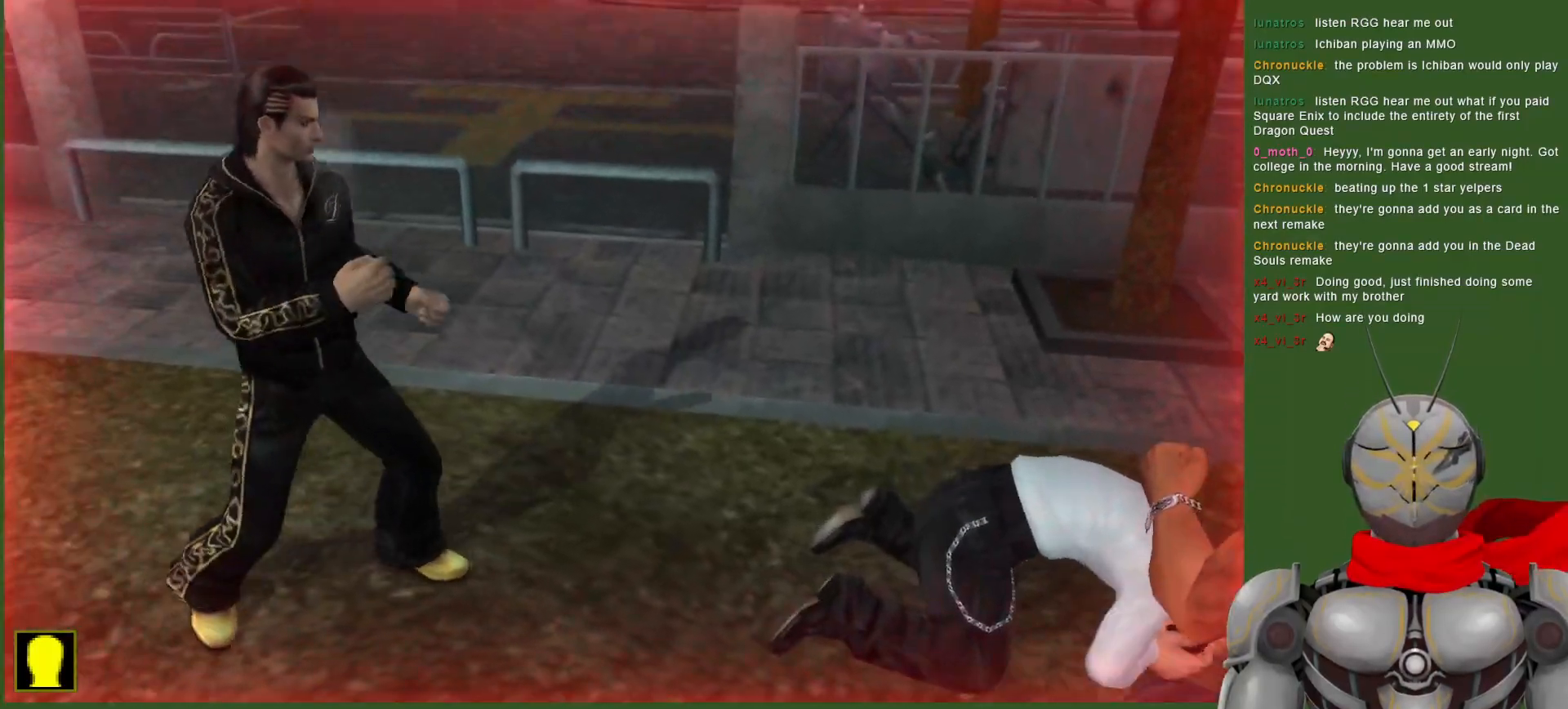
{"dt_ms": 500, "buttons": ["TRIANGLE", "DPAD_RIGHT"], "left_stick": "center", "right_stick": "center", "events": [[67, "TRIANGLE", "up"], [133, "TRIANGLE", "down"], [250, "TRIANGLE", "up"], [317, "TRIANGLE", "down"], [417, "TRIANGLE", "up"], [500, "TRIANGLE", "down"]]}
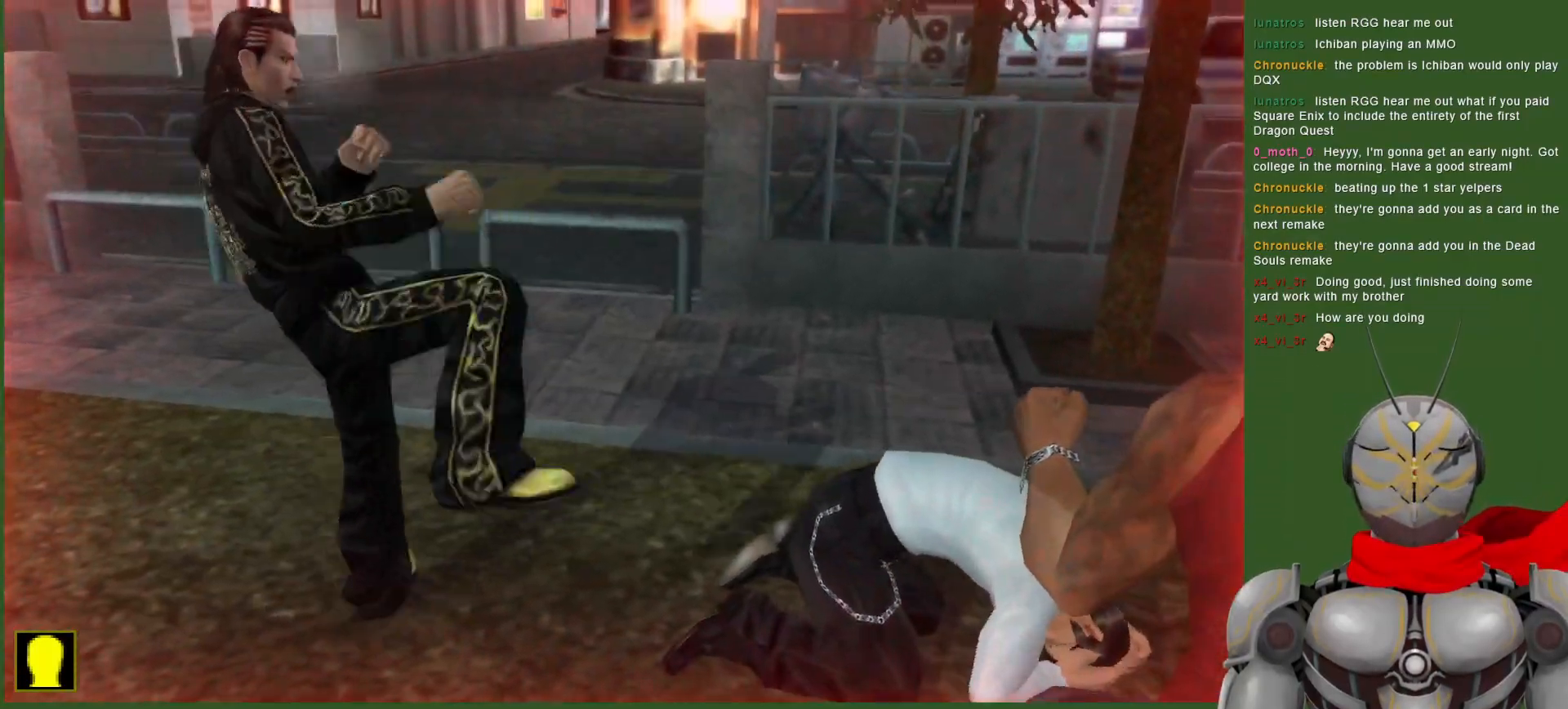
{"dt_ms": 500, "buttons": [], "left_stick": "center", "right_stick": "center", "events": [[117, "TRIANGLE", "up"], [183, "TRIANGLE", "down"], [283, "TRIANGLE", "up"], [350, "TRIANGLE", "down"], [367, "DPAD_RIGHT", "up"], [467, "TRIANGLE", "up"]]}
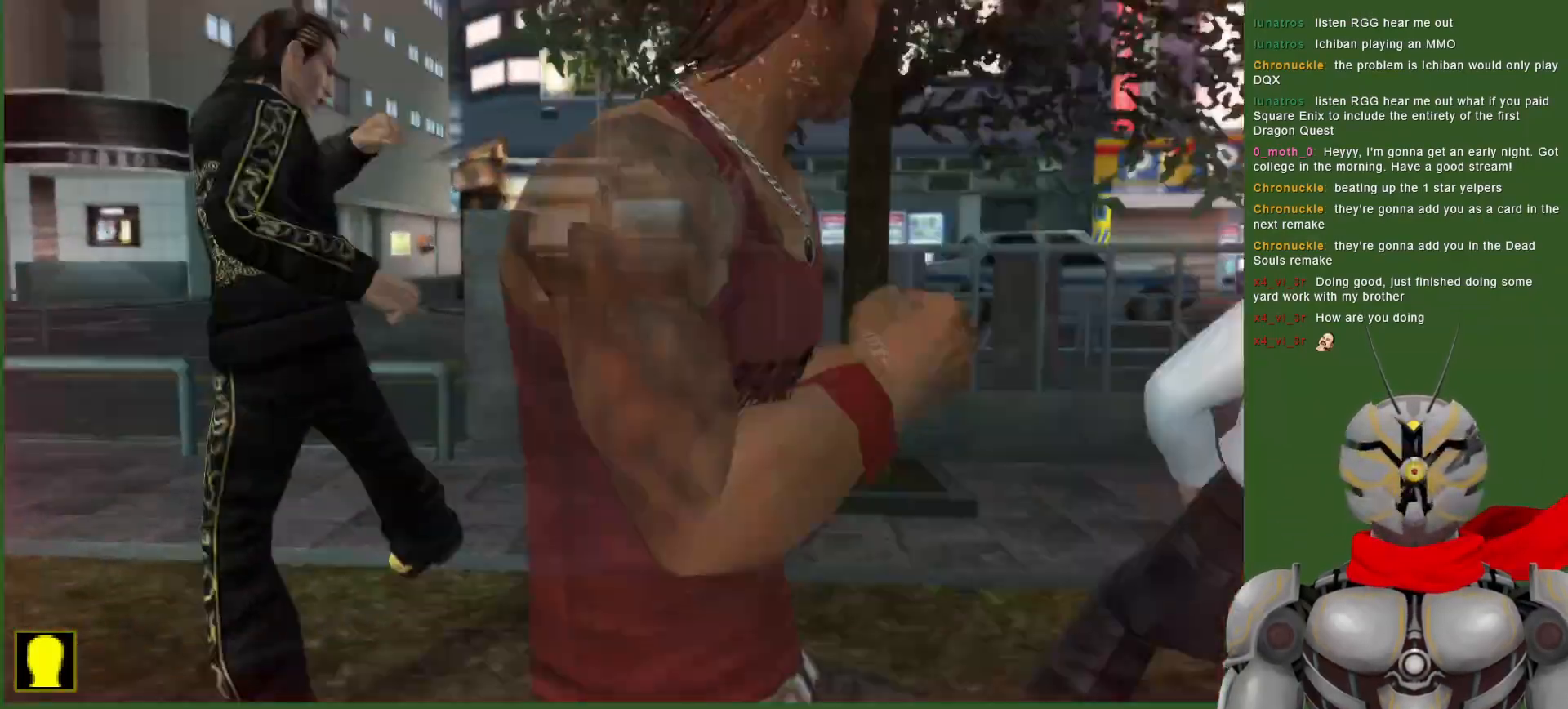
{"dt_ms": 500, "buttons": [], "left_stick": "center", "right_stick": "center", "events": [[17, "TRIANGLE", "down"], [100, "TRIANGLE", "up"]]}
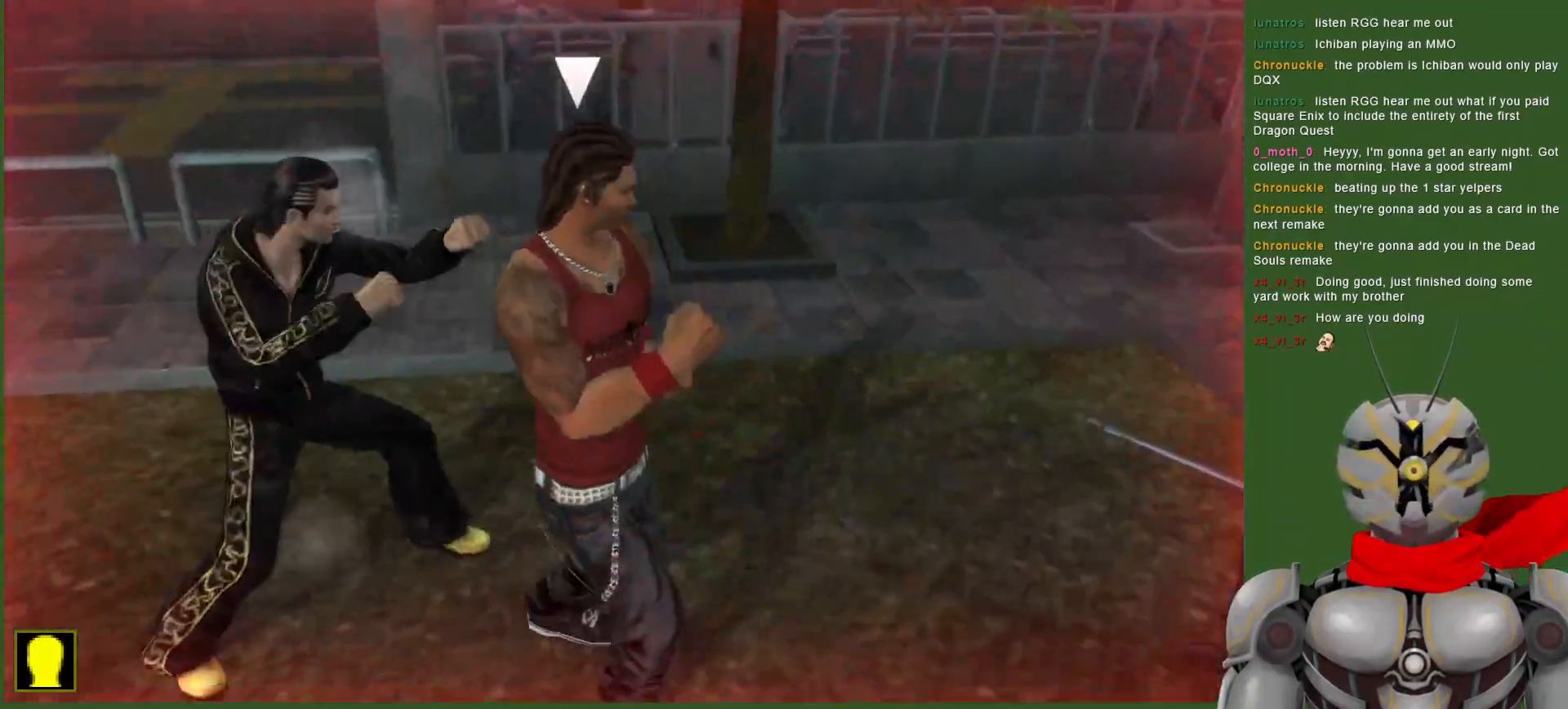
{"dt_ms": 500, "buttons": [], "left_stick": "center", "right_stick": "center", "events": []}
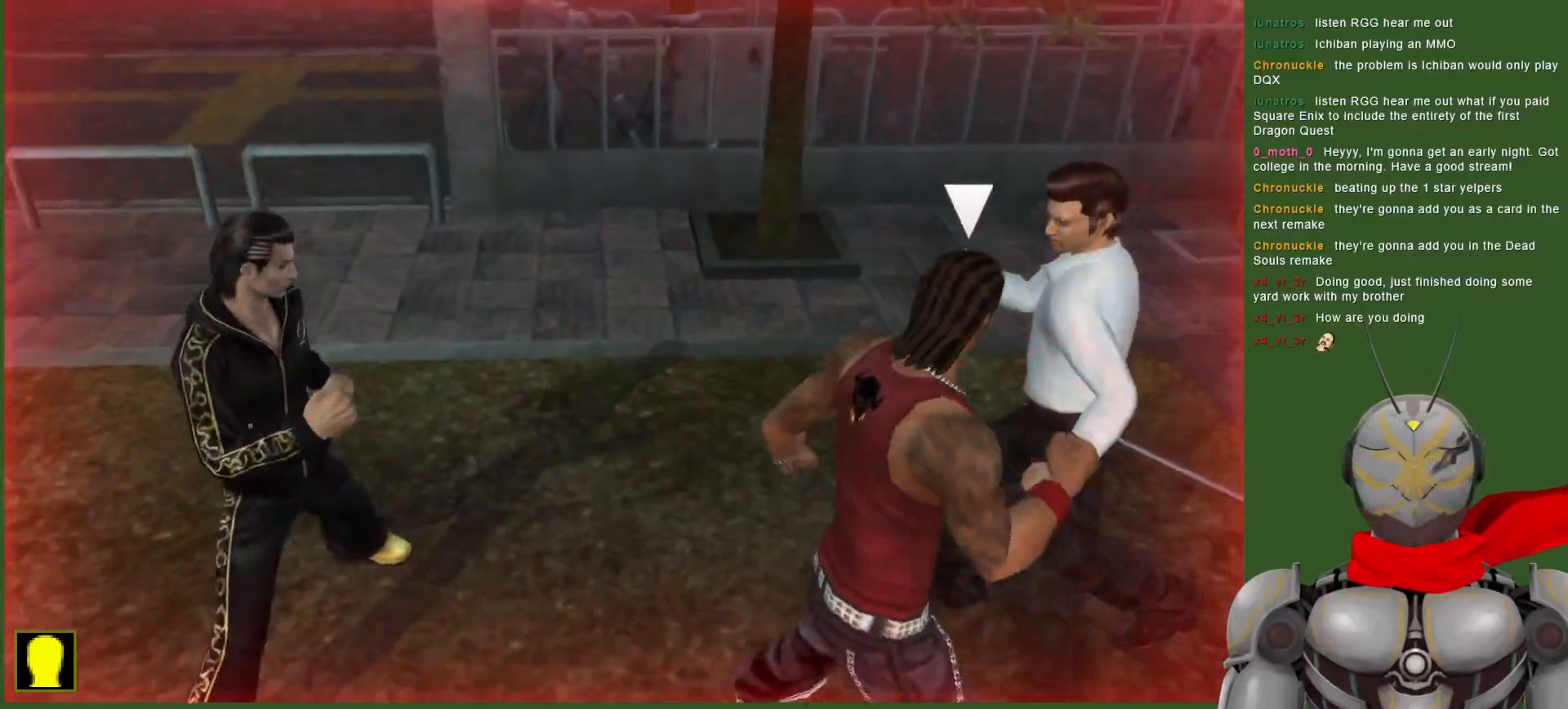
{"dt_ms": 500, "buttons": [], "left_stick": "center", "right_stick": "center", "events": []}
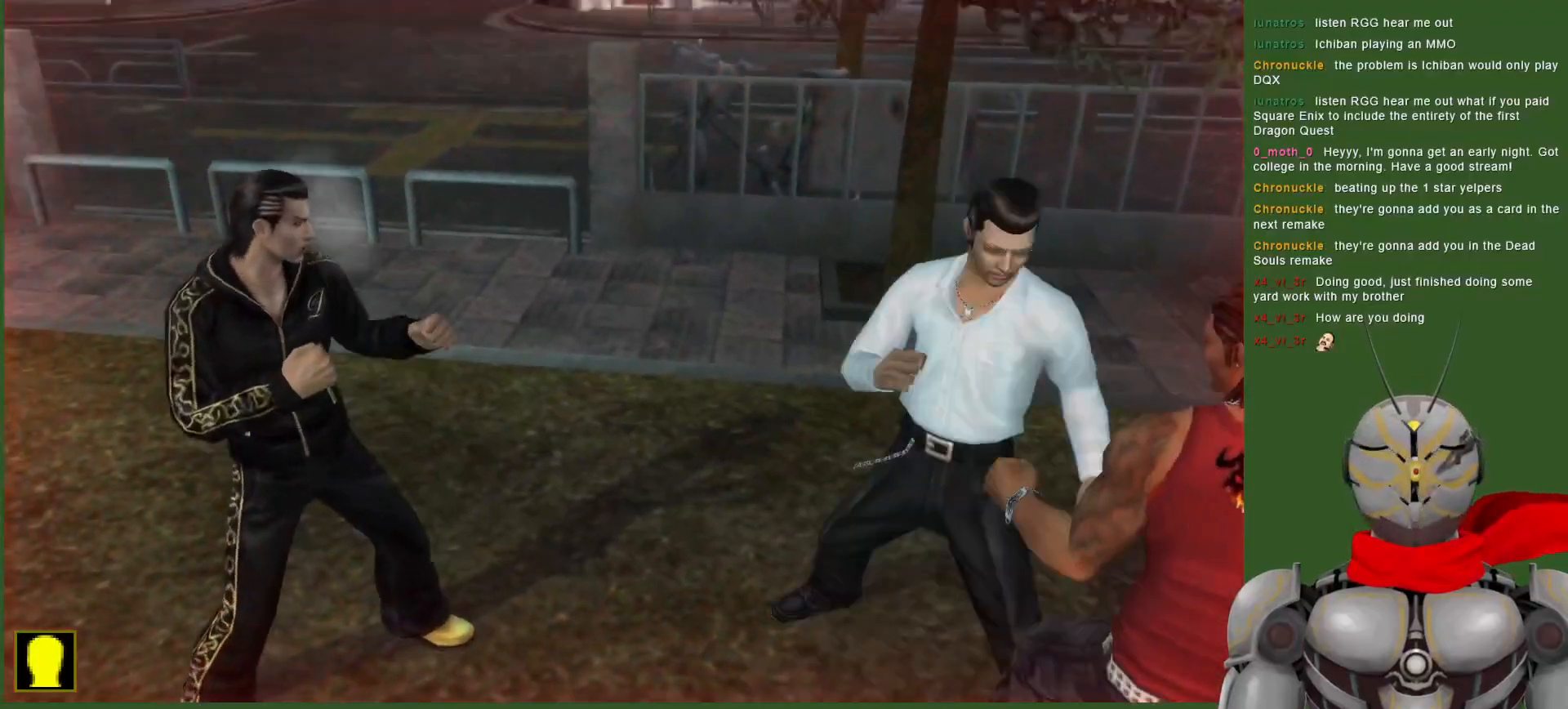
{"dt_ms": 500, "buttons": [], "left_stick": "center", "right_stick": "center", "events": [[150, "CROSS", "down"], [433, "CROSS", "up"]]}
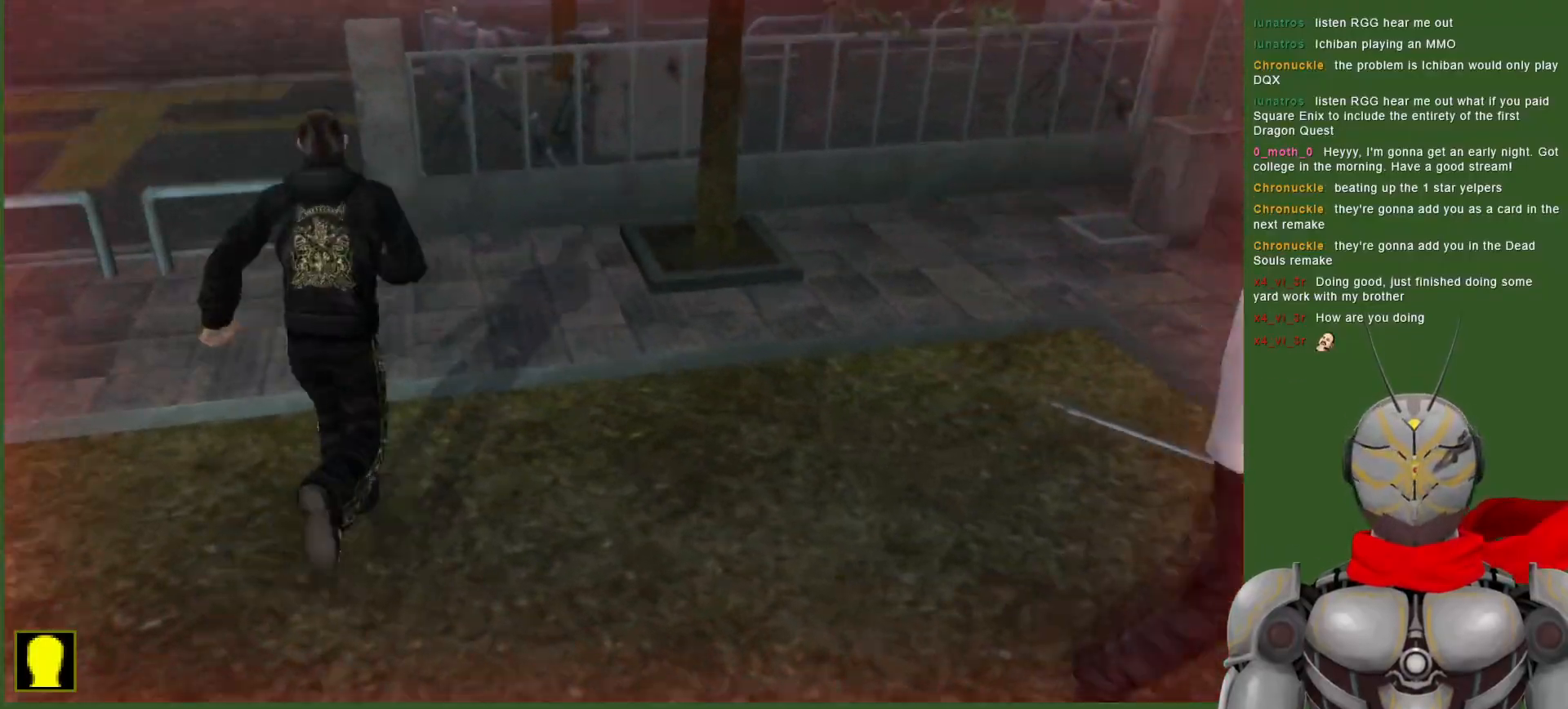
{"dt_ms": 500, "buttons": ["CROSS", "DPAD_RIGHT"], "left_stick": "center", "right_stick": "center", "events": [[117, "DPAD_RIGHT", "down"], [350, "CROSS", "down"]]}
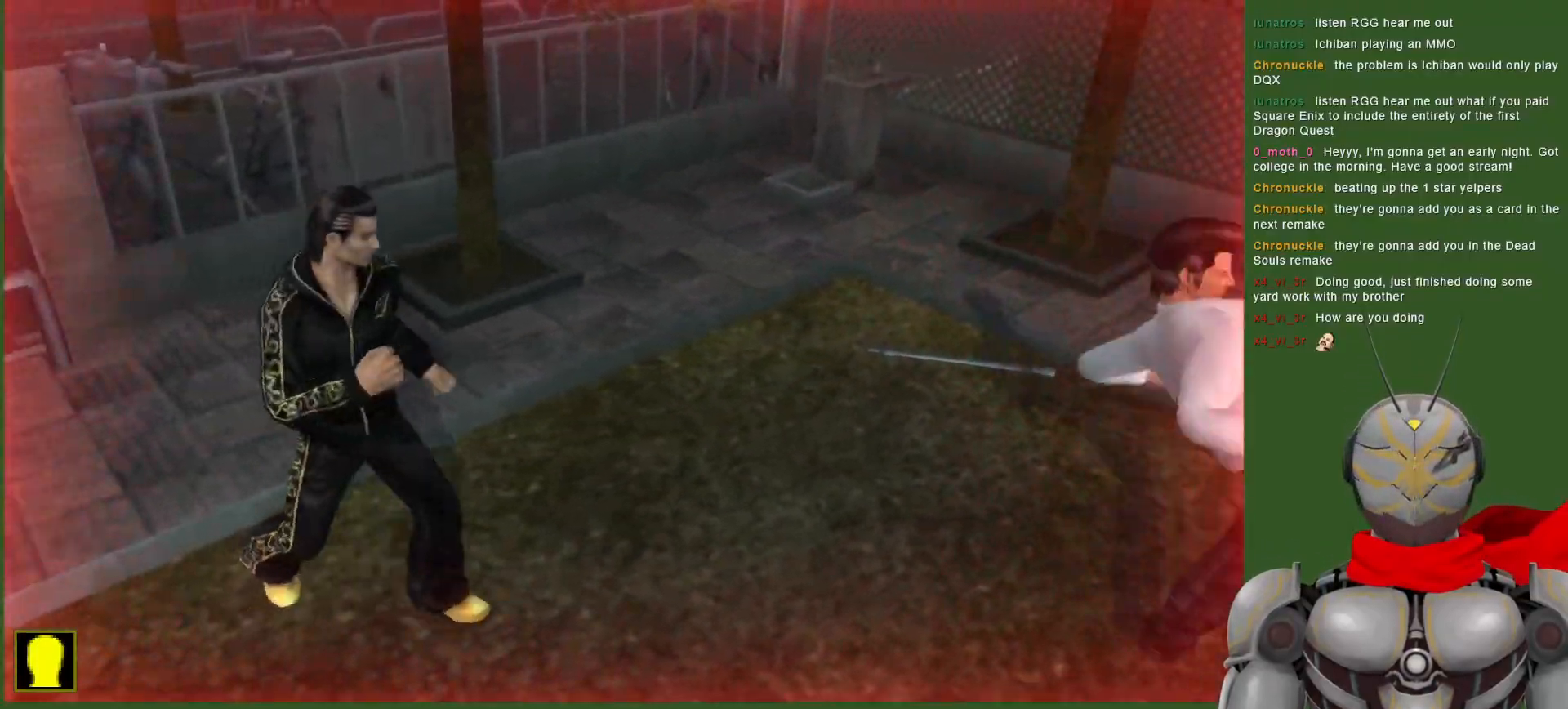
{"dt_ms": 500, "buttons": ["CROSS", "DPAD_RIGHT"], "left_stick": "center", "right_stick": "center", "events": [[183, "TRIANGLE", "down"], [317, "TRIANGLE", "up"], [383, "TRIANGLE", "down"], [450, "TRIANGLE", "up"]]}
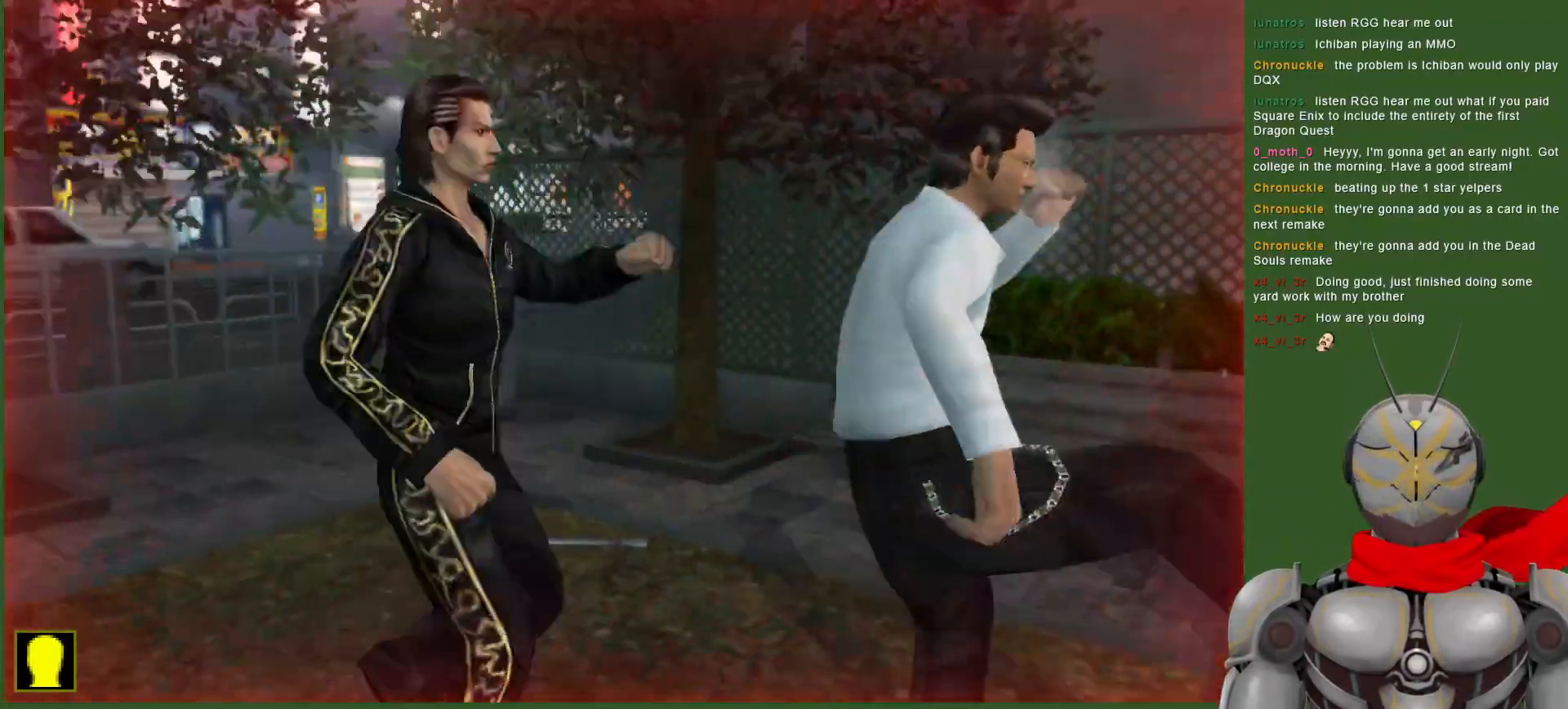
{"dt_ms": 500, "buttons": [], "left_stick": "center", "right_stick": "center", "events": [[33, "TRIANGLE", "down"], [50, "CROSS", "up"], [200, "TRIANGLE", "up"], [267, "TRIANGLE", "down"], [317, "TRIANGLE", "up"], [400, "TRIANGLE", "down"], [450, "DPAD_RIGHT", "up"], [467, "TRIANGLE", "up"]]}
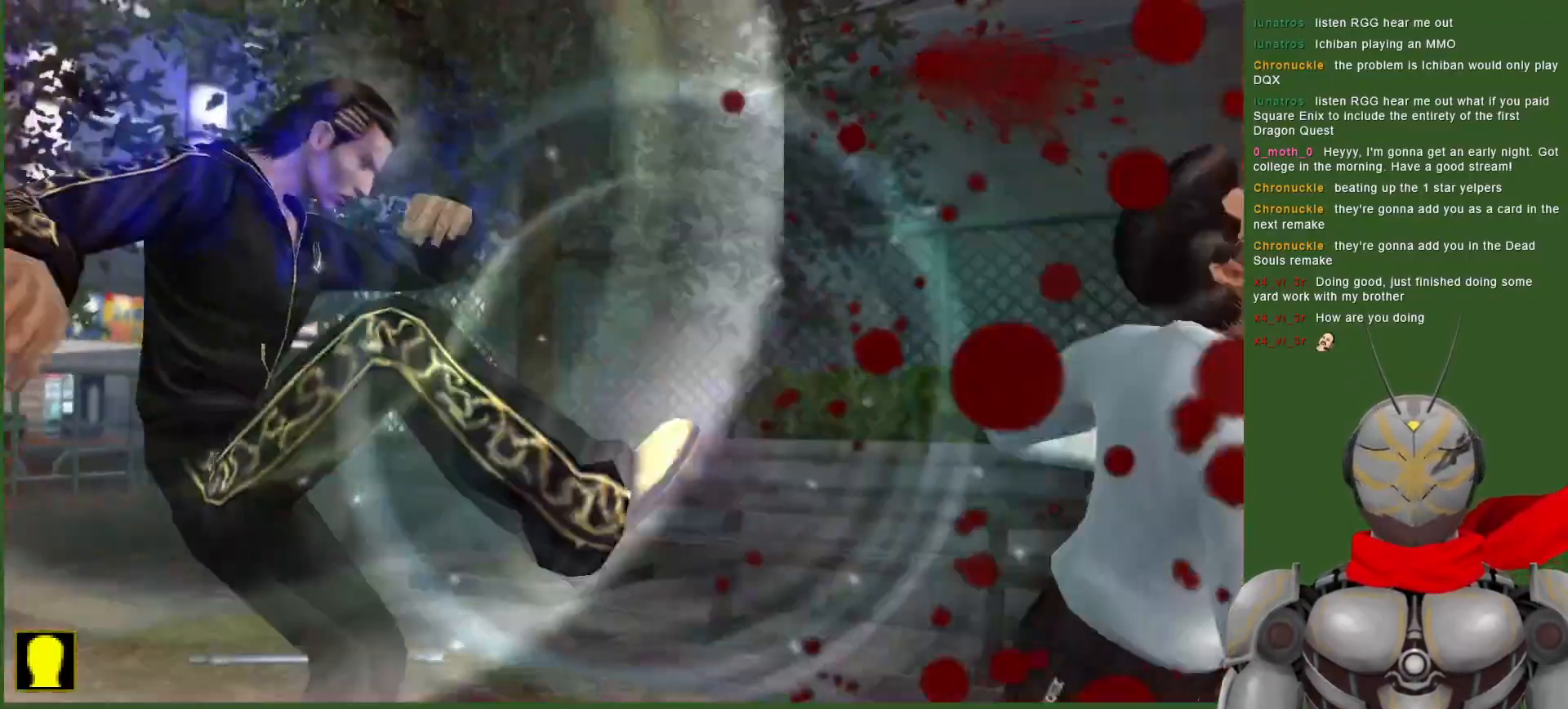
{"dt_ms": 500, "buttons": ["DPAD_RIGHT"], "left_stick": "center", "right_stick": "center", "events": [[17, "TRIANGLE", "down"], [83, "DPAD_RIGHT", "down"], [117, "TRIANGLE", "up"], [200, "TRIANGLE", "down"], [250, "DPAD_RIGHT", "up"], [300, "TRIANGLE", "up"], [317, "DPAD_RIGHT", "down"]]}
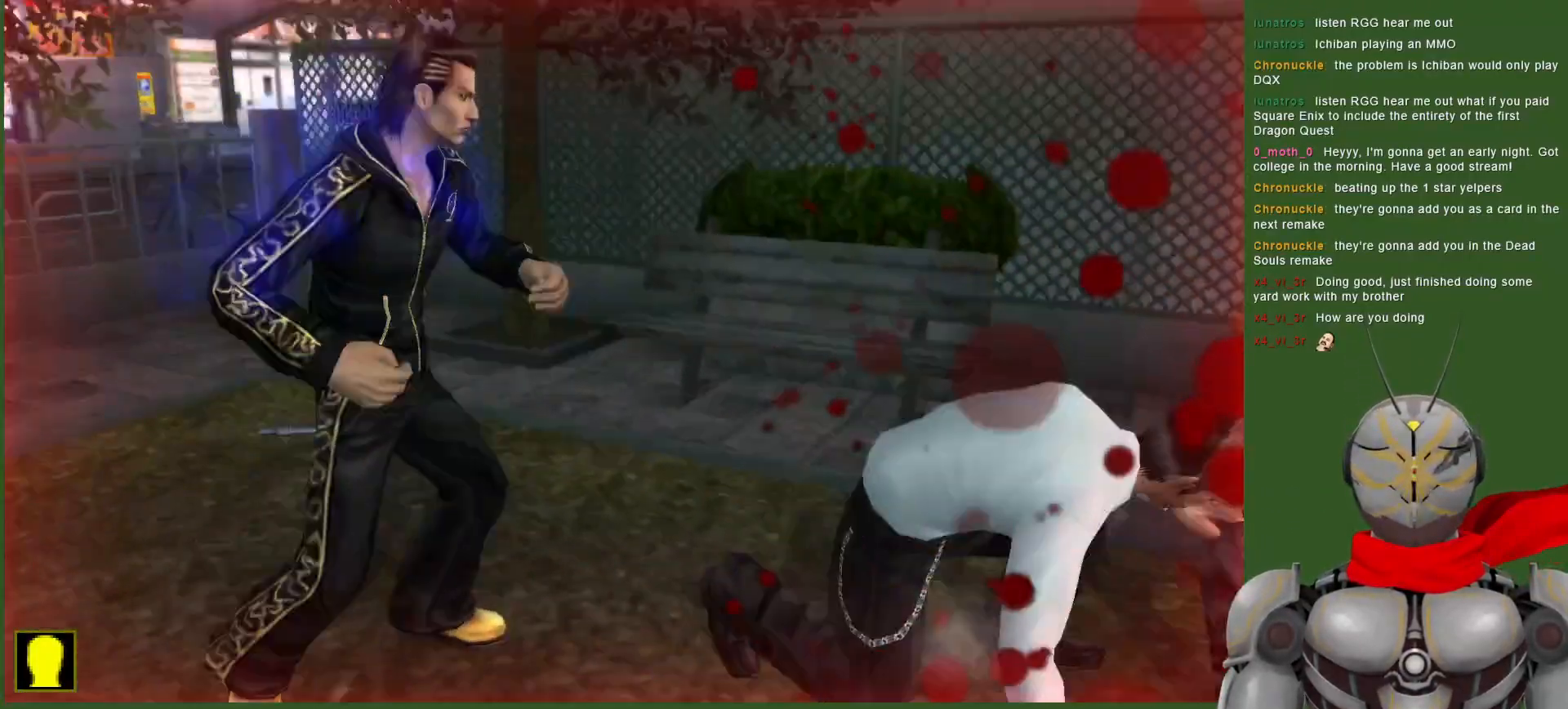
{"dt_ms": 500, "buttons": ["DPAD_RIGHT"], "left_stick": "center", "right_stick": "center", "events": [[33, "TRIANGLE", "down"], [133, "TRIANGLE", "up"], [183, "TRIANGLE", "down"], [317, "TRIANGLE", "up"], [350, "TRIANGLE", "down"], [450, "TRIANGLE", "up"]]}
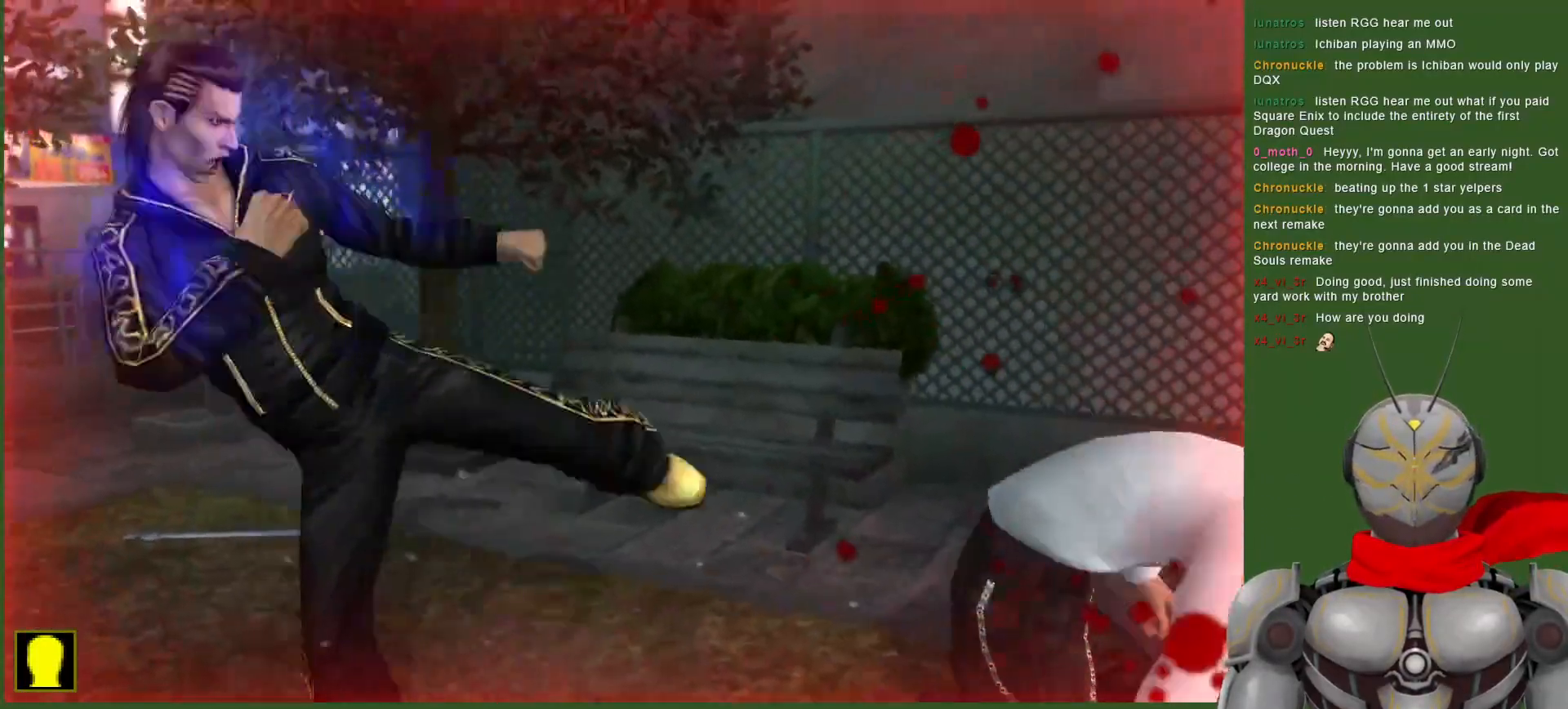
{"dt_ms": 500, "buttons": ["TRIANGLE", "DPAD_RIGHT"], "left_stick": "center", "right_stick": "center", "events": [[17, "TRIANGLE", "down"], [150, "TRIANGLE", "up"], [217, "TRIANGLE", "down"], [367, "TRIANGLE", "up"], [433, "TRIANGLE", "down"]]}
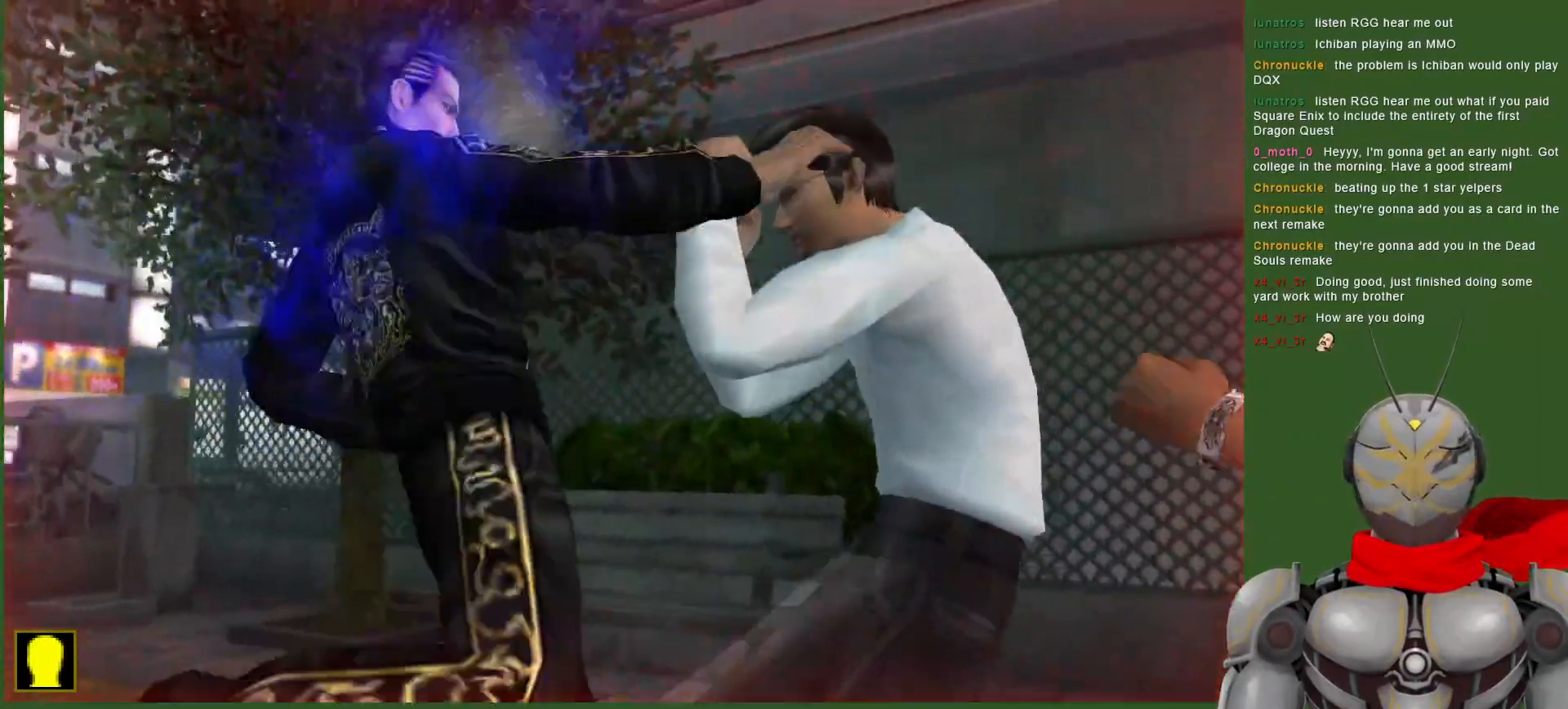
{"dt_ms": 500, "buttons": [], "left_stick": "center", "right_stick": "center", "events": [[67, "TRIANGLE", "up"], [83, "DPAD_RIGHT", "up"], [250, "DPAD_LEFT", "down"], [450, "DPAD_LEFT", "up"]]}
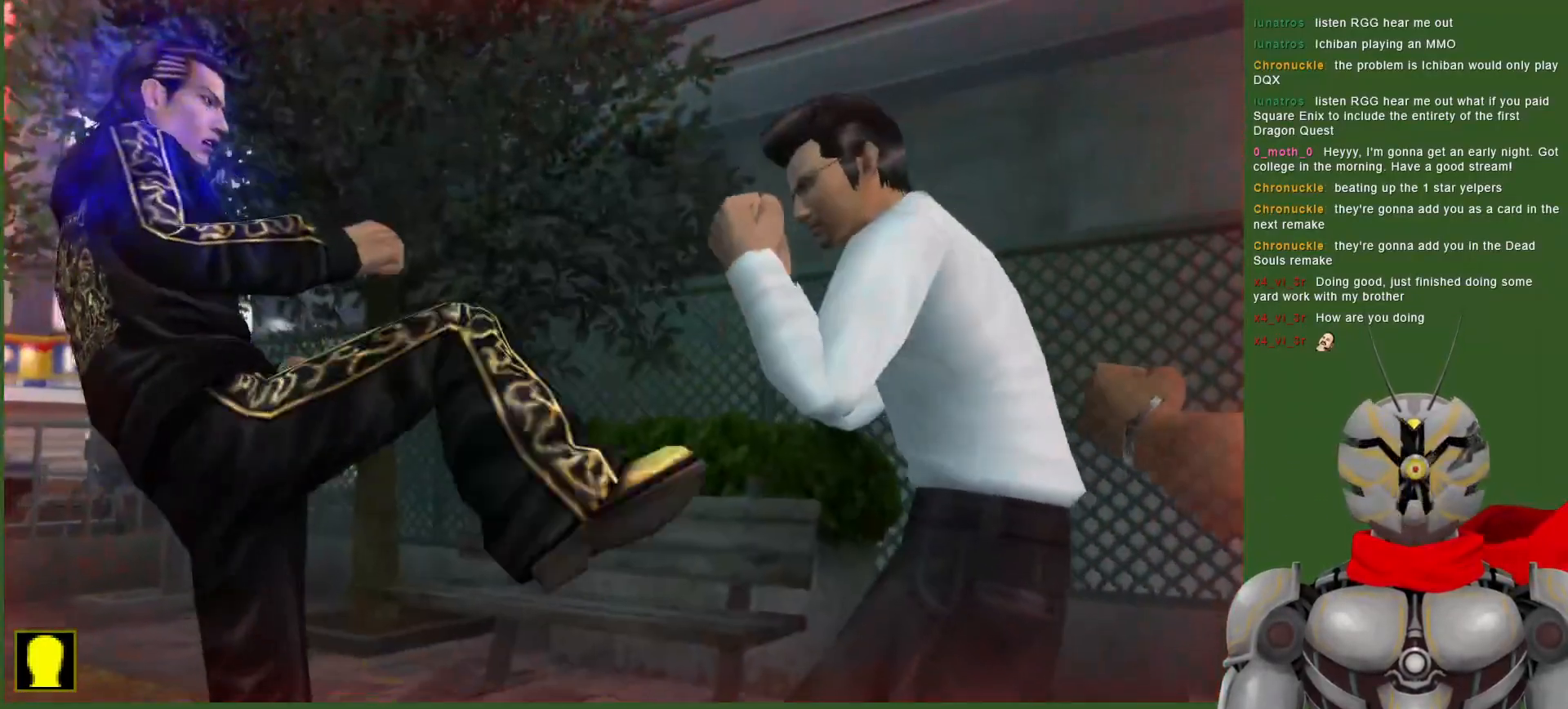
{"dt_ms": 500, "buttons": ["DPAD_LEFT"], "left_stick": "center", "right_stick": "center", "events": [[83, "CROSS", "down"], [167, "CROSS", "up"], [217, "DPAD_LEFT", "down"], [300, "CROSS", "down"], [417, "CROSS", "up"]]}
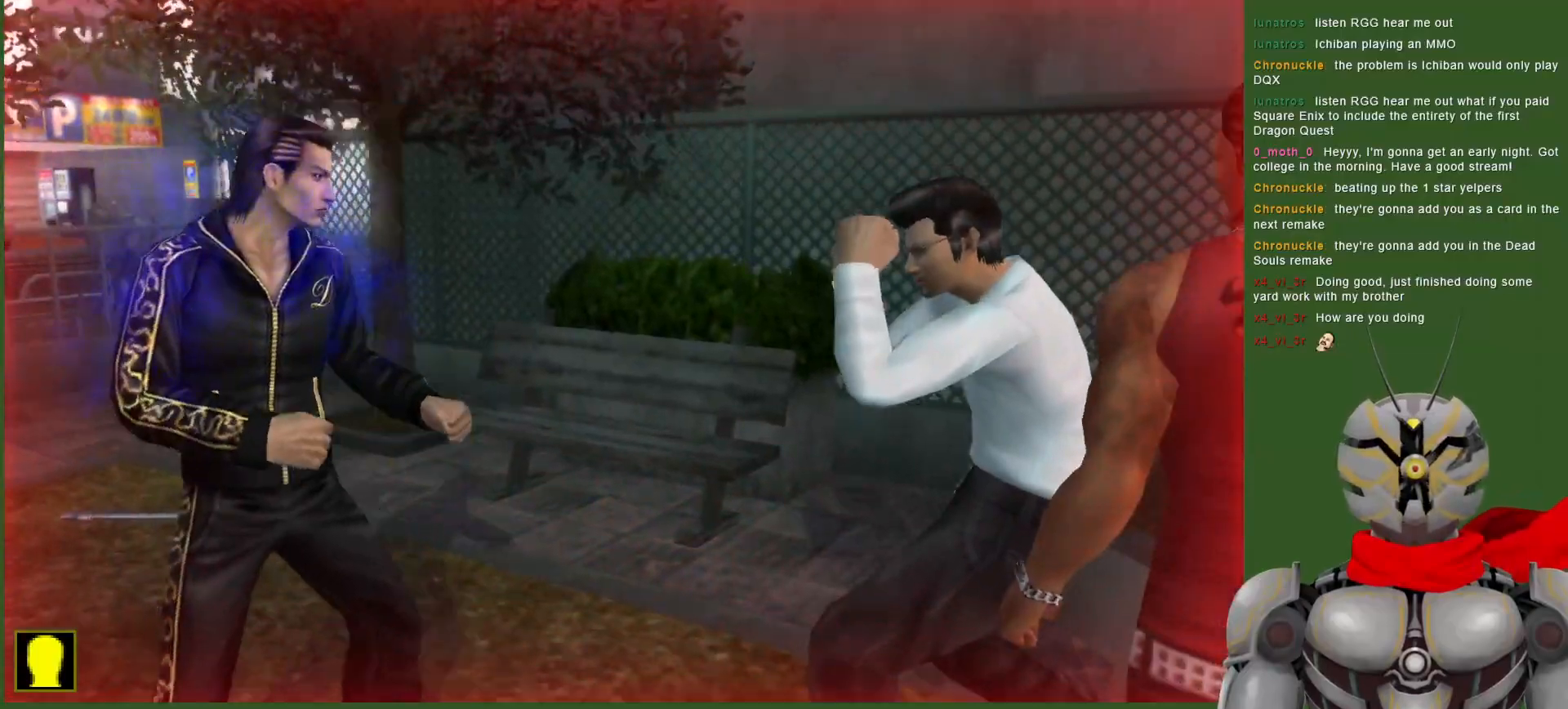
{"dt_ms": 500, "buttons": ["DPAD_LEFT"], "left_stick": "center", "right_stick": "center", "events": []}
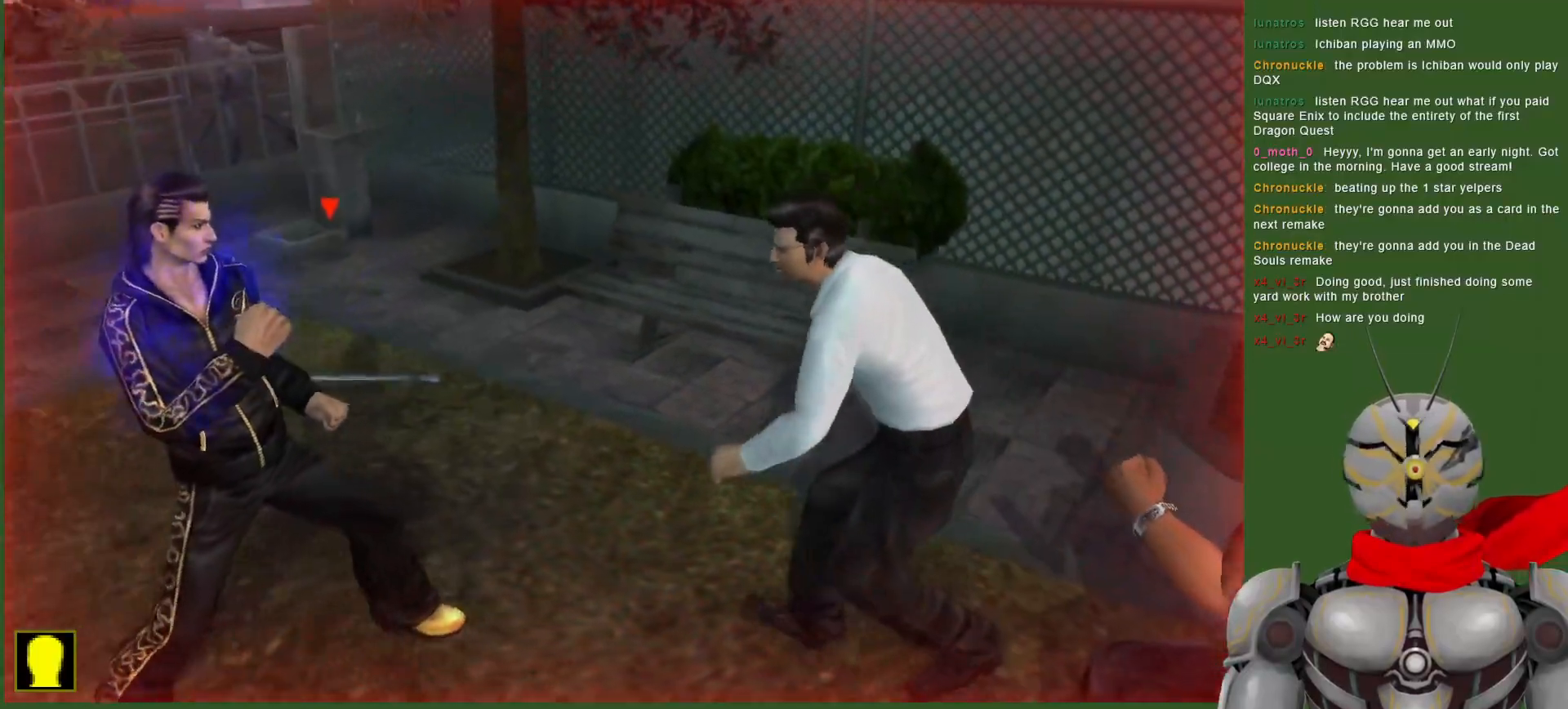
{"dt_ms": 500, "buttons": ["CIRCLE", "DPAD_RIGHT"], "left_stick": "center", "right_stick": "center", "events": [[33, "DPAD_LEFT", "up"], [133, "DPAD_RIGHT", "down"], [183, "CIRCLE", "down"], [267, "CIRCLE", "up"], [333, "CIRCLE", "down"], [433, "CIRCLE", "up"], [483, "CIRCLE", "down"]]}